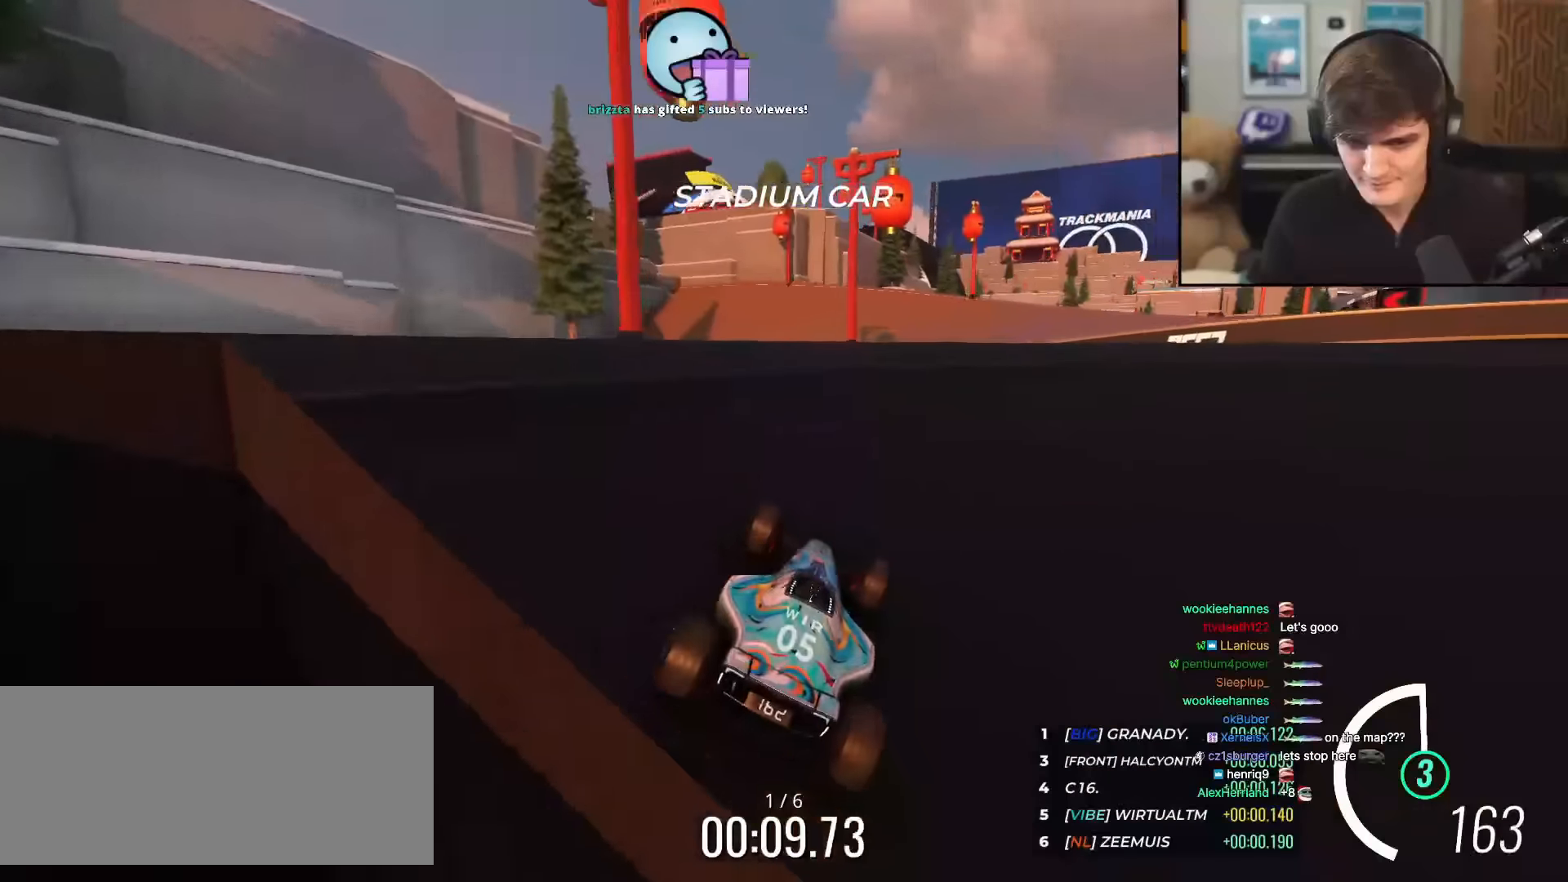
Gameplay with keyboard; each line is a JSON object with the keys held at the frame after it. "events" lists presses ("down") and releases ("up") of "brake", "down", "left", "right" and "up" between this image and that frame as [ms after this image, input, new state], when the widget could be followed in between. No other keys are recorded. Mouse input is not recorded. Key names are as the overlay labels them; some are game actions (e.g. jump) rather than physical keys.
{"keys": ["up"], "events": [[17, "right", "down"], [334, "right", "up"], [384, "left", "down"], [467, "left", "up"]]}
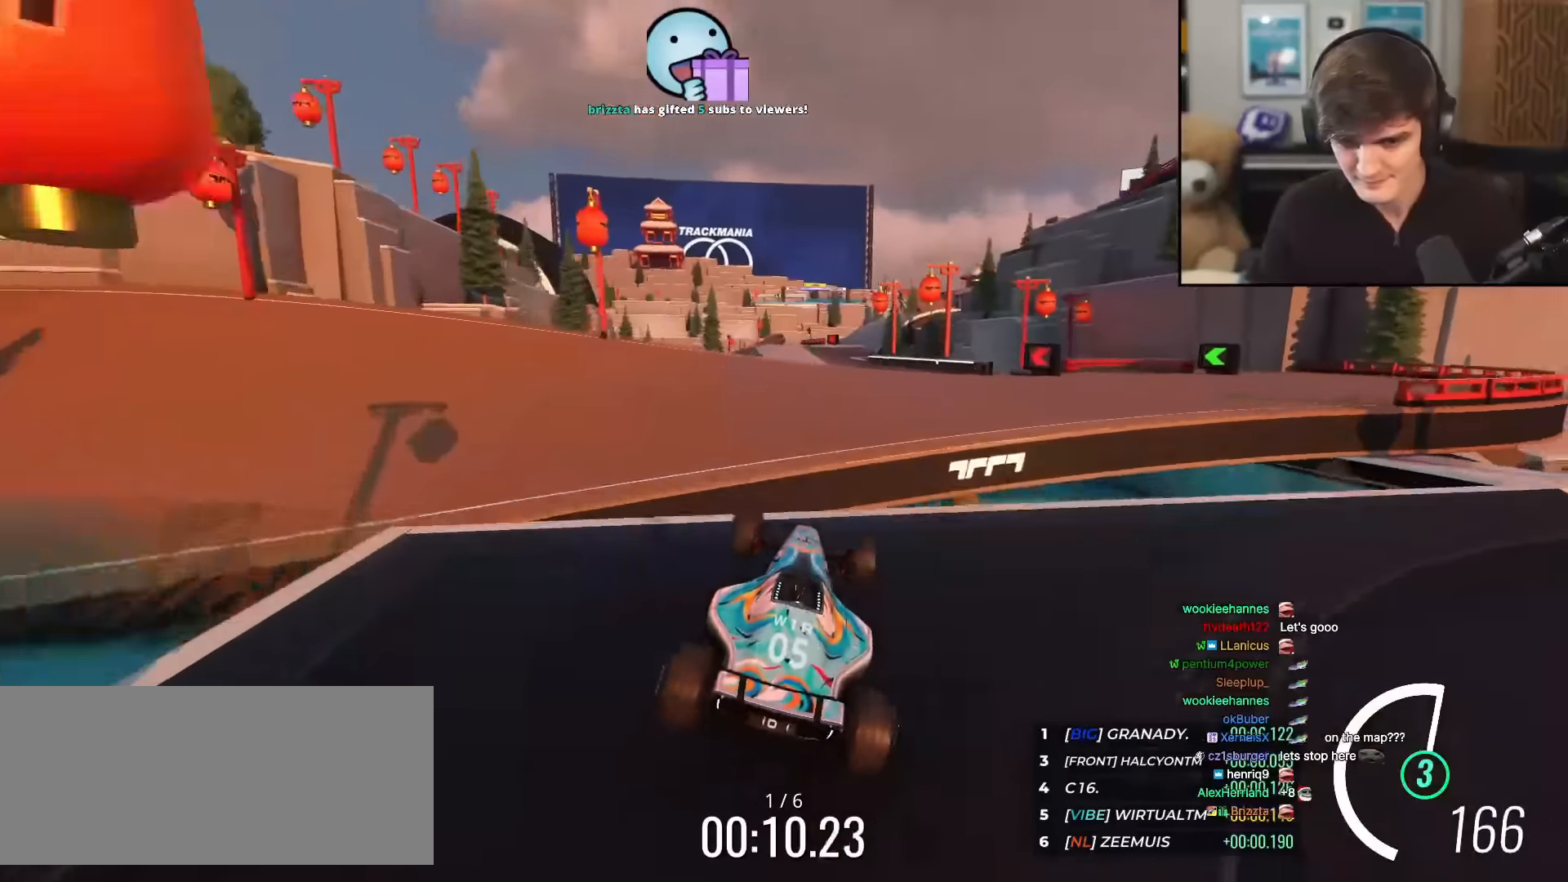
{"keys": ["up"], "events": [[17, "left", "down"], [251, "left", "up"], [401, "right", "down"], [484, "right", "up"]]}
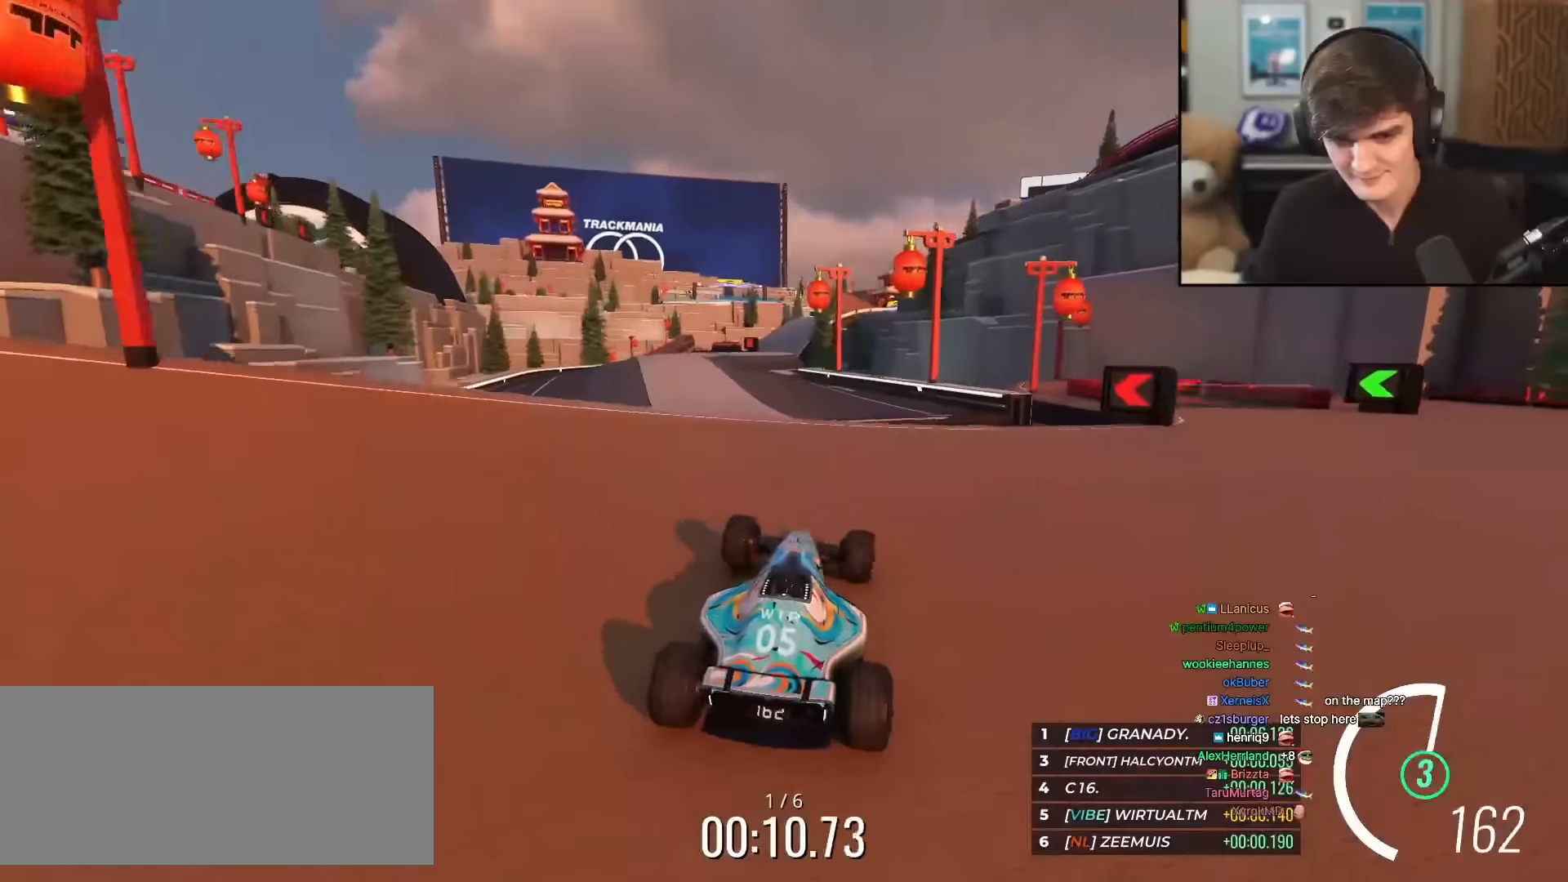
{"keys": ["up"], "events": [[117, "left", "down"], [183, "left", "up"], [350, "left", "down"], [500, "left", "up"]]}
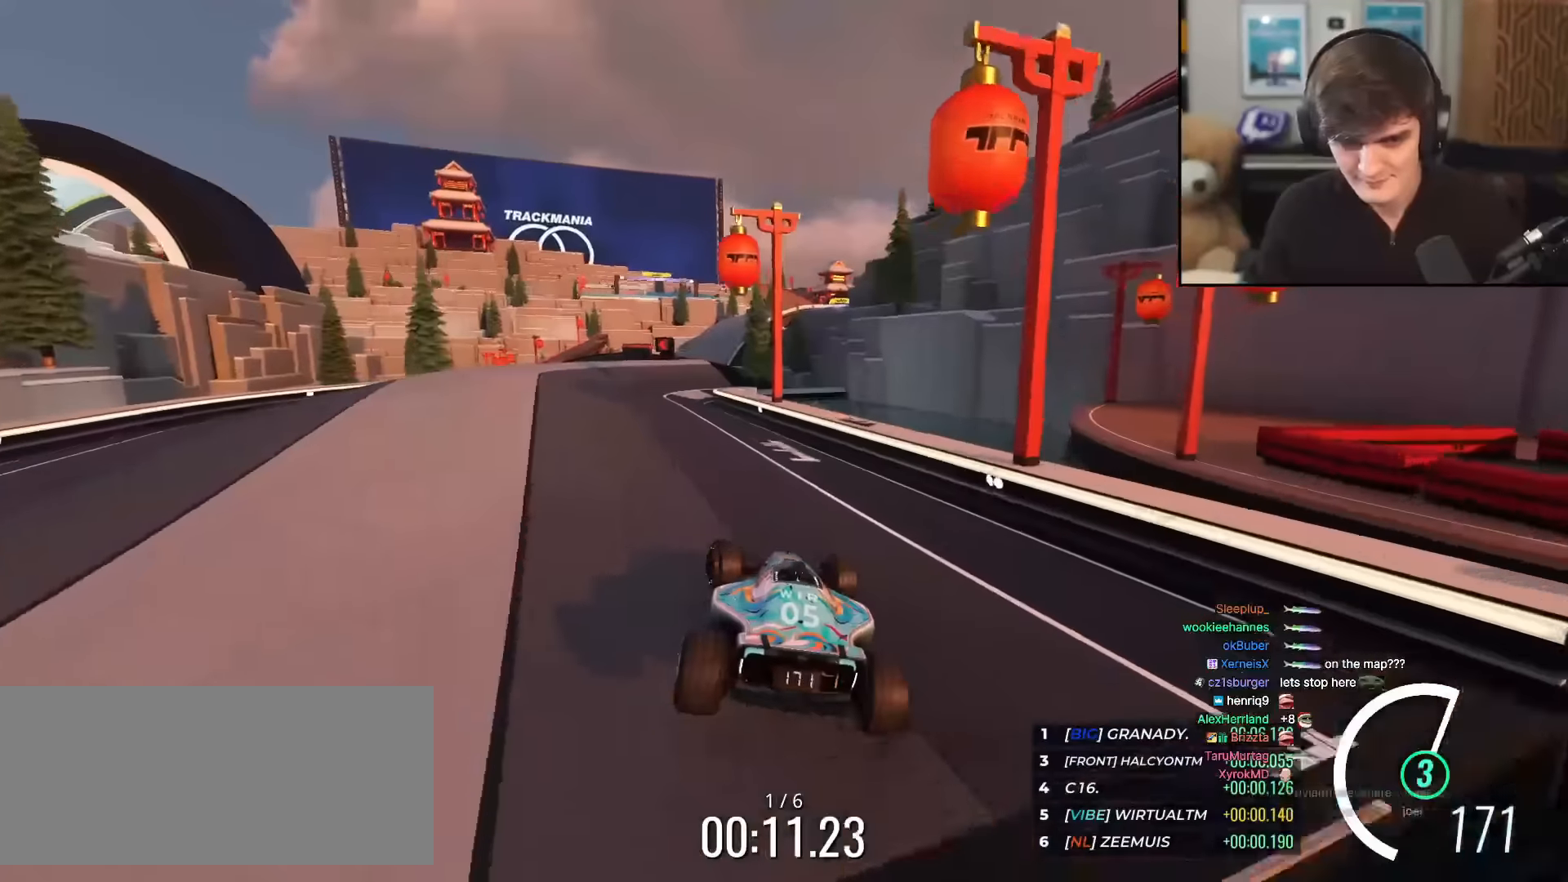
{"keys": ["left", "up"], "events": [[50, "left", "down"], [334, "left", "up"], [434, "left", "down"]]}
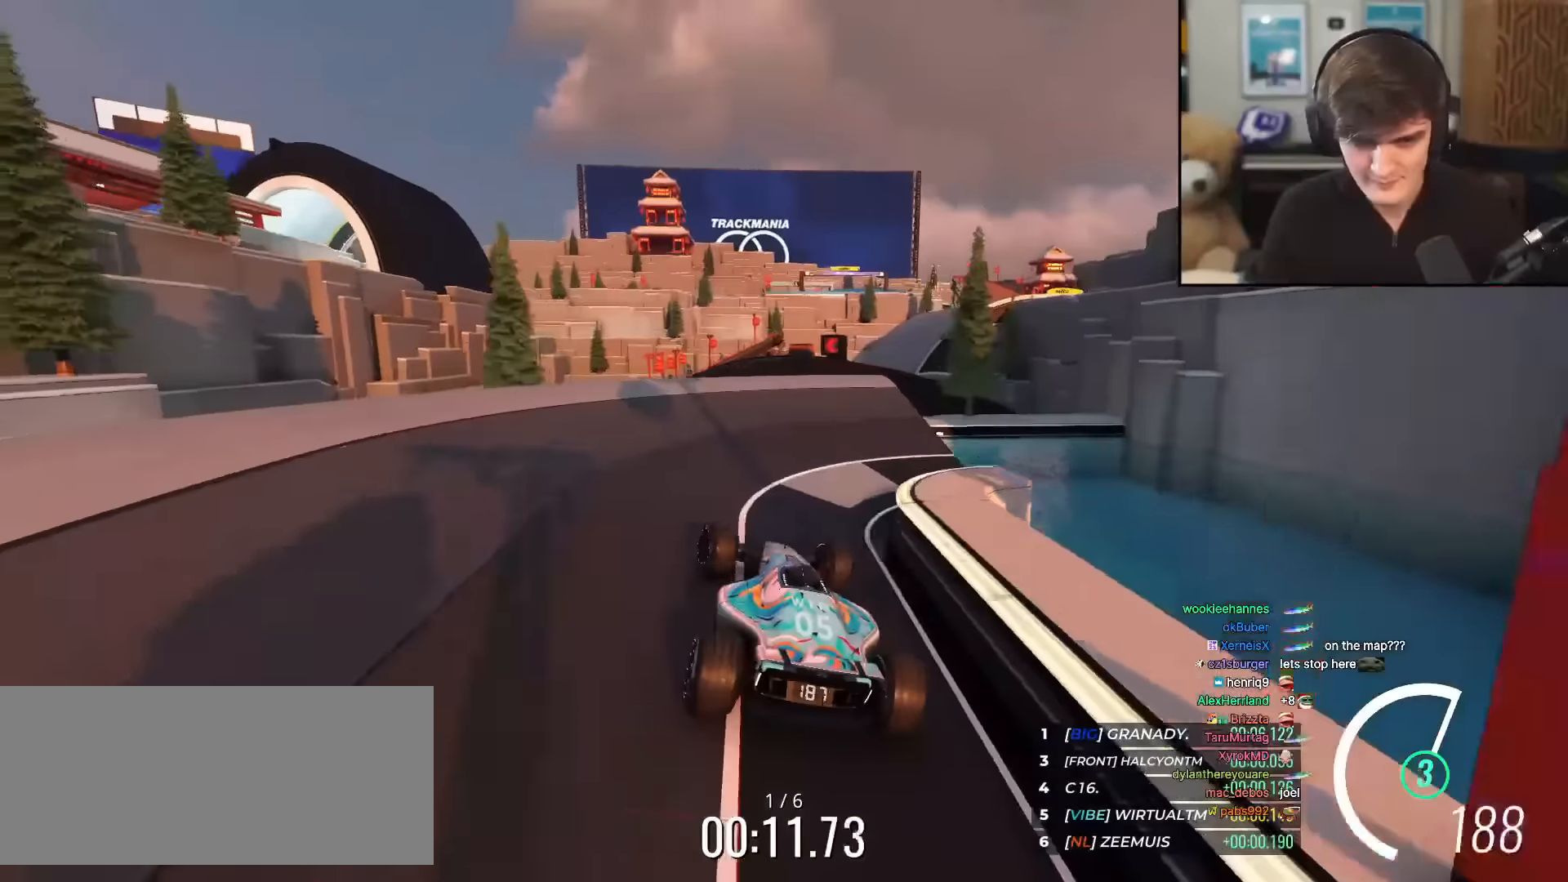
{"keys": ["right", "up"], "events": [[17, "left", "up"], [400, "right", "down"]]}
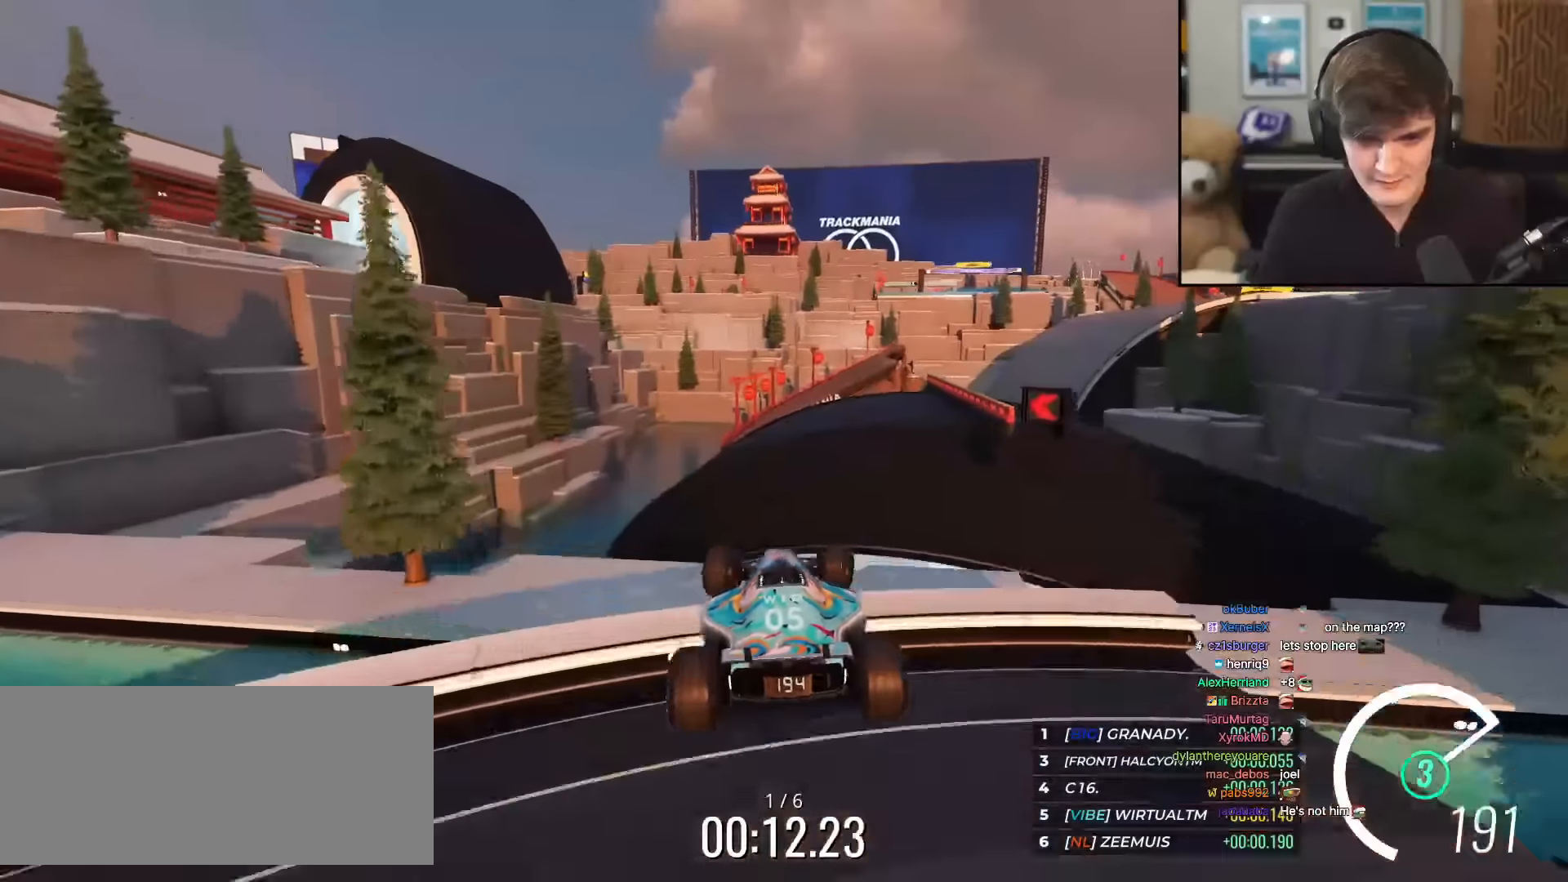
{"keys": ["up"], "events": [[184, "brake", "down"], [234, "right", "up"], [267, "brake", "up"]]}
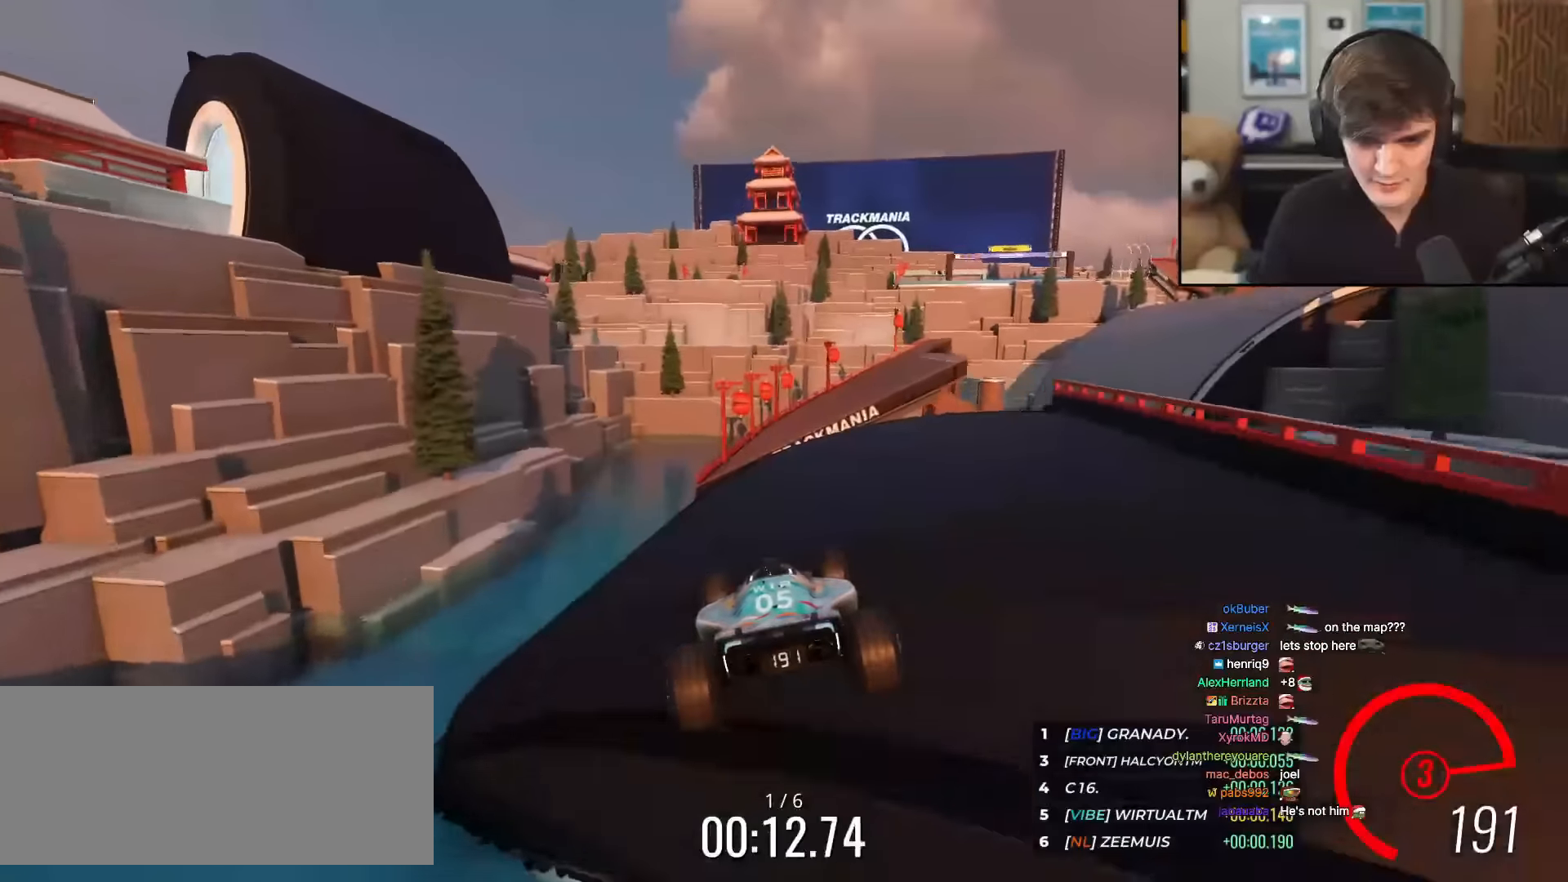
{"keys": ["up"], "events": [[283, "right", "down"], [434, "right", "up"]]}
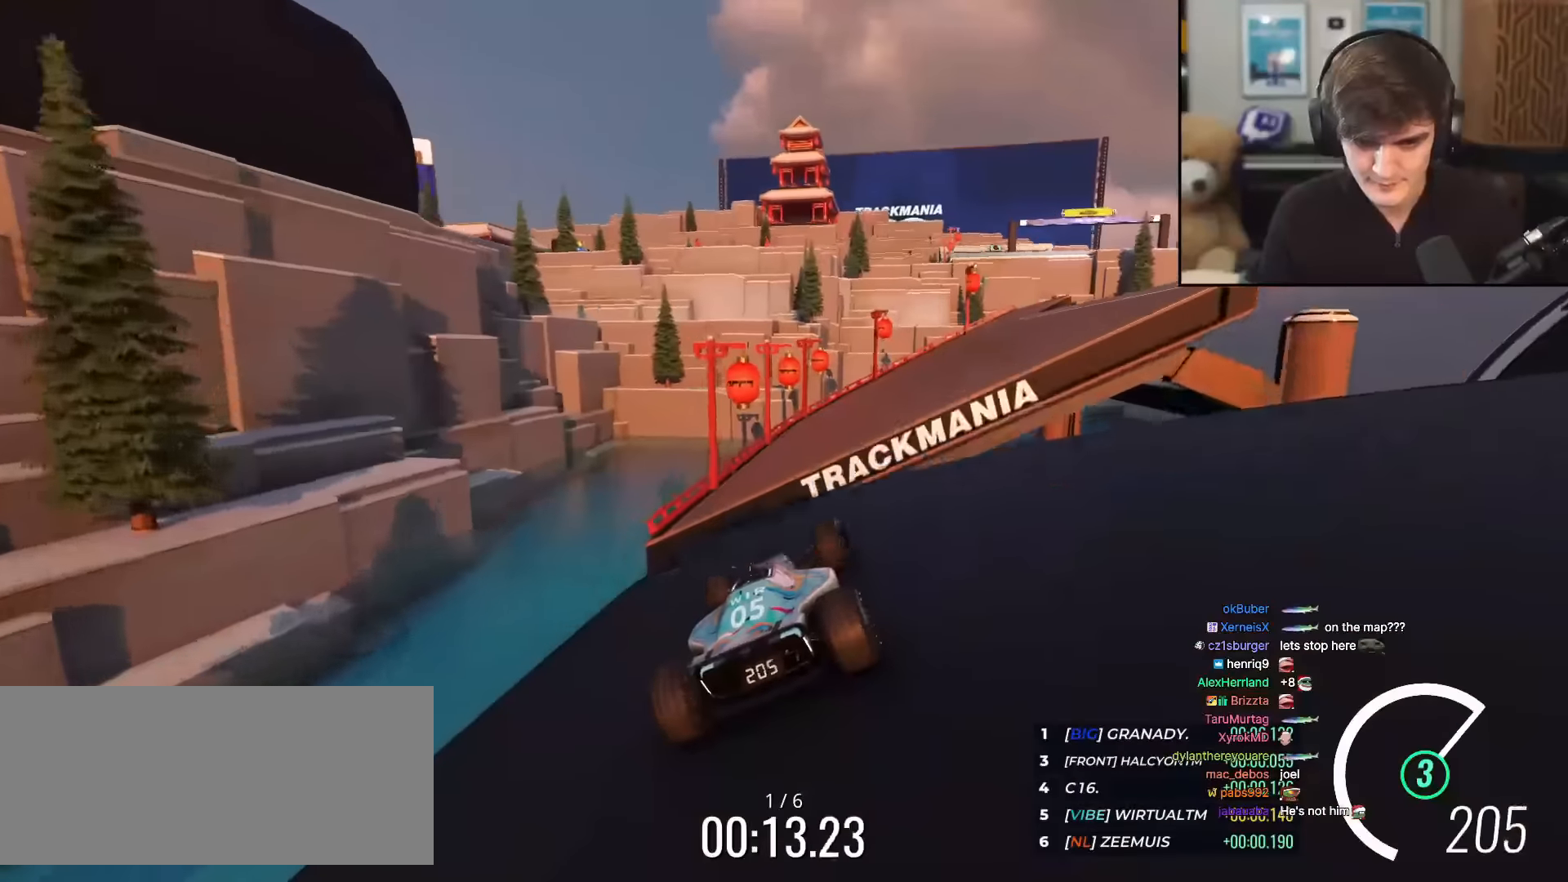
{"keys": ["up"], "events": [[251, "right", "down"], [484, "right", "up"]]}
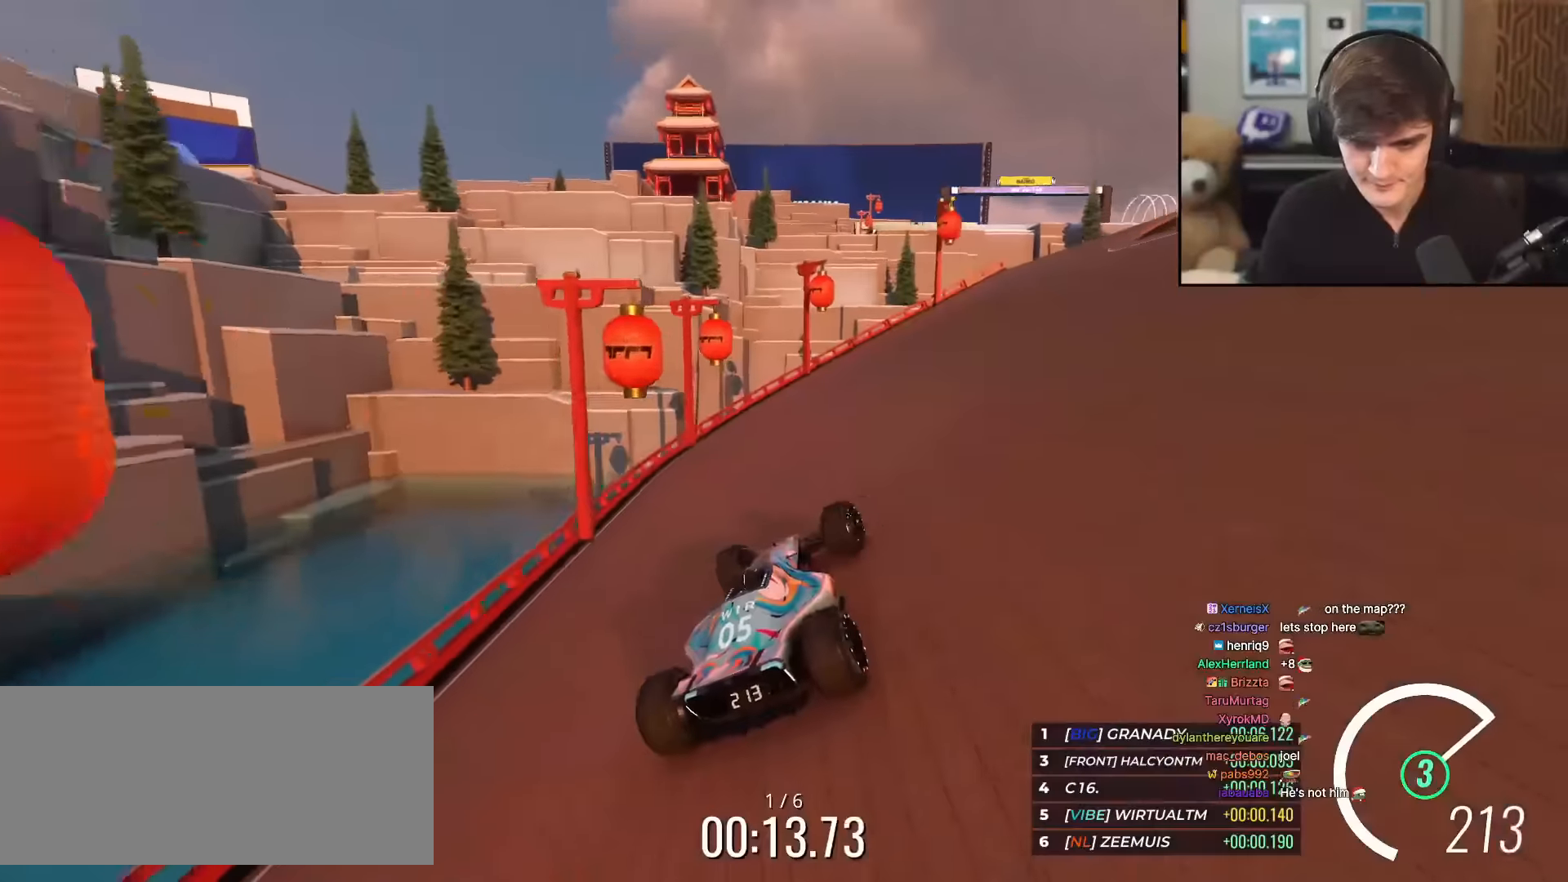
{"keys": ["up"], "events": [[83, "right", "down"], [500, "right", "up"]]}
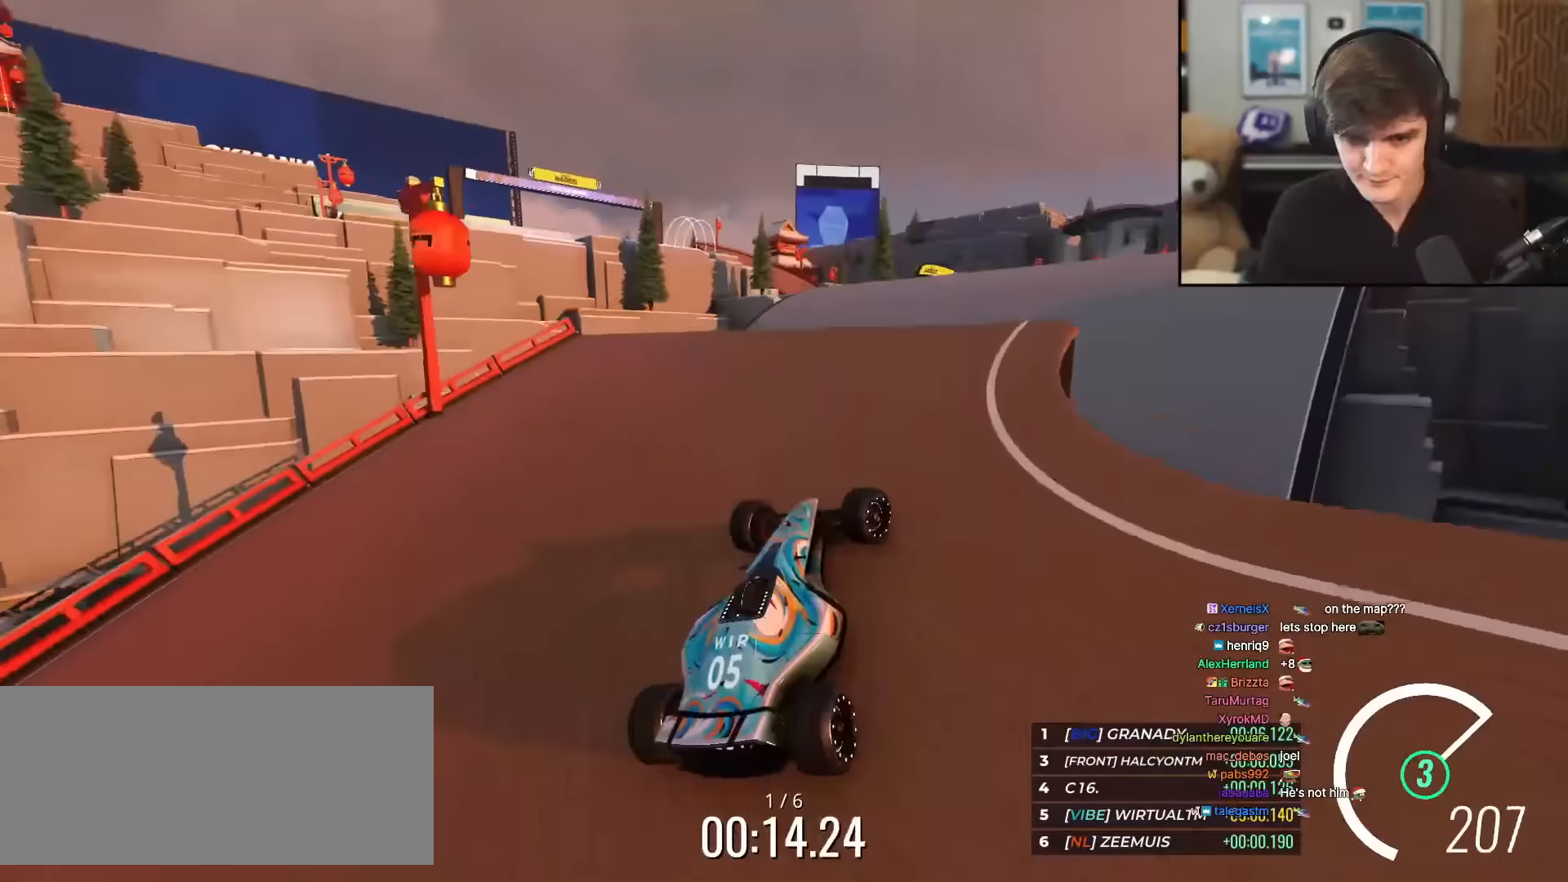
{"keys": ["left", "up"], "events": [[100, "left", "down"], [151, "left", "up"], [434, "left", "down"]]}
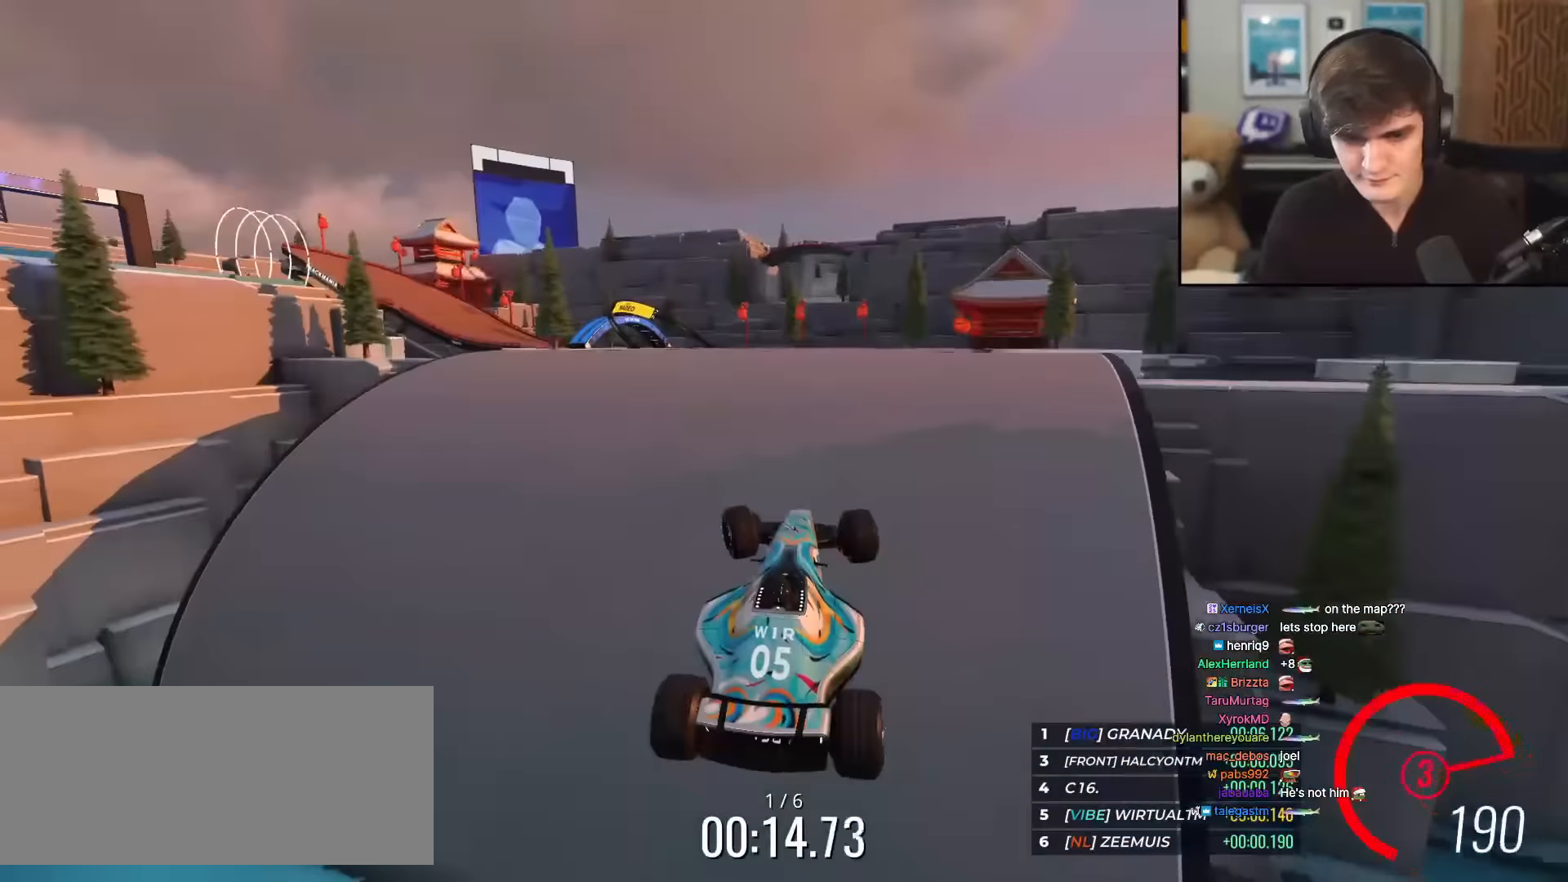
{"keys": ["left", "up"], "events": []}
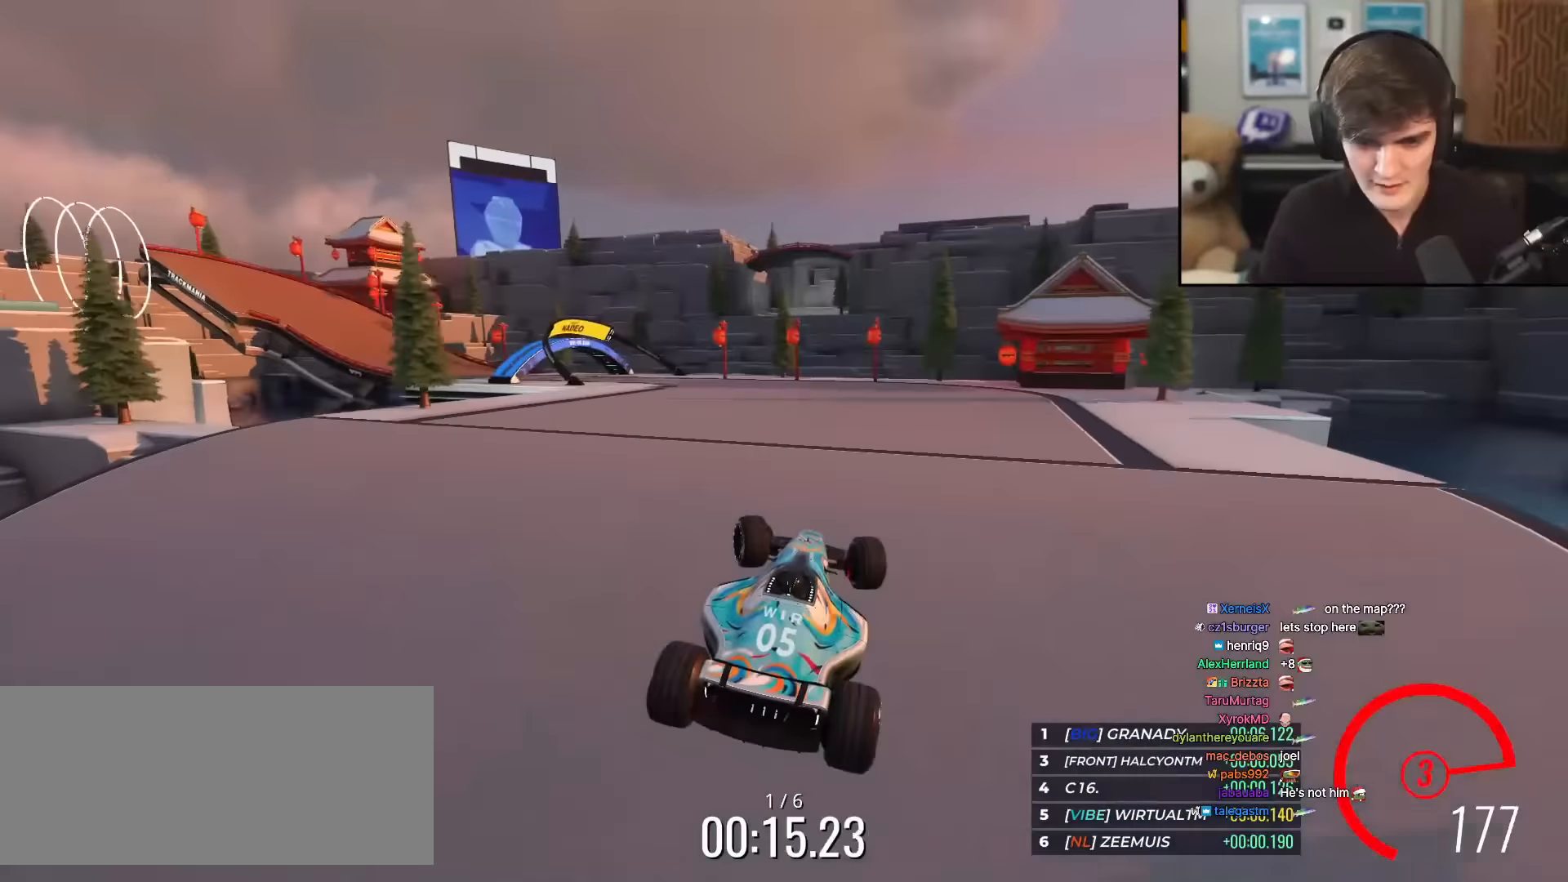
{"keys": ["left", "up"], "events": []}
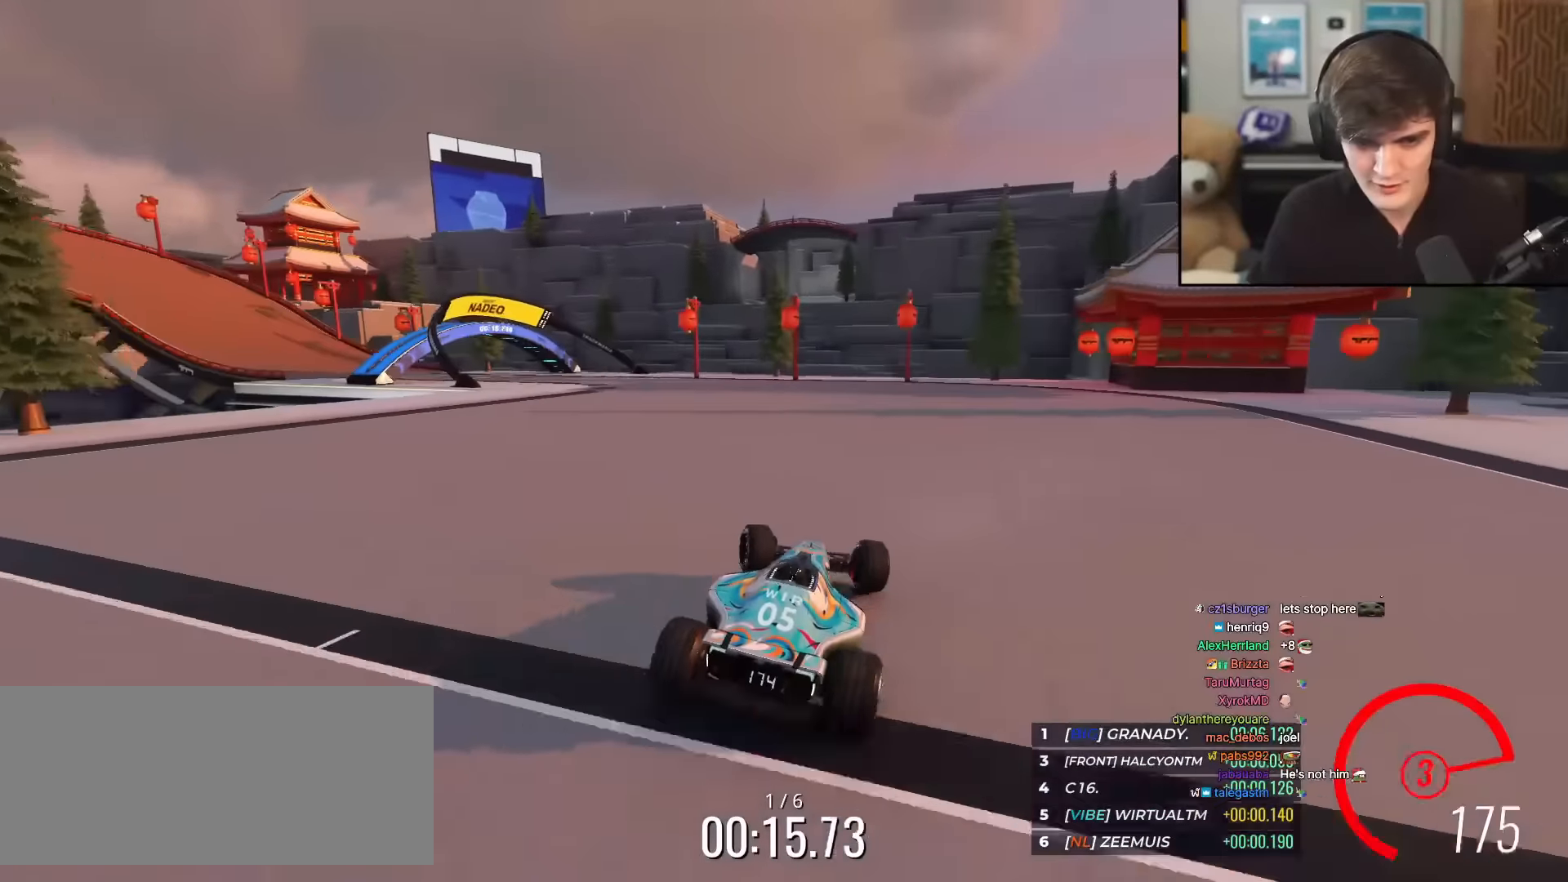
{"keys": ["left", "up"], "events": []}
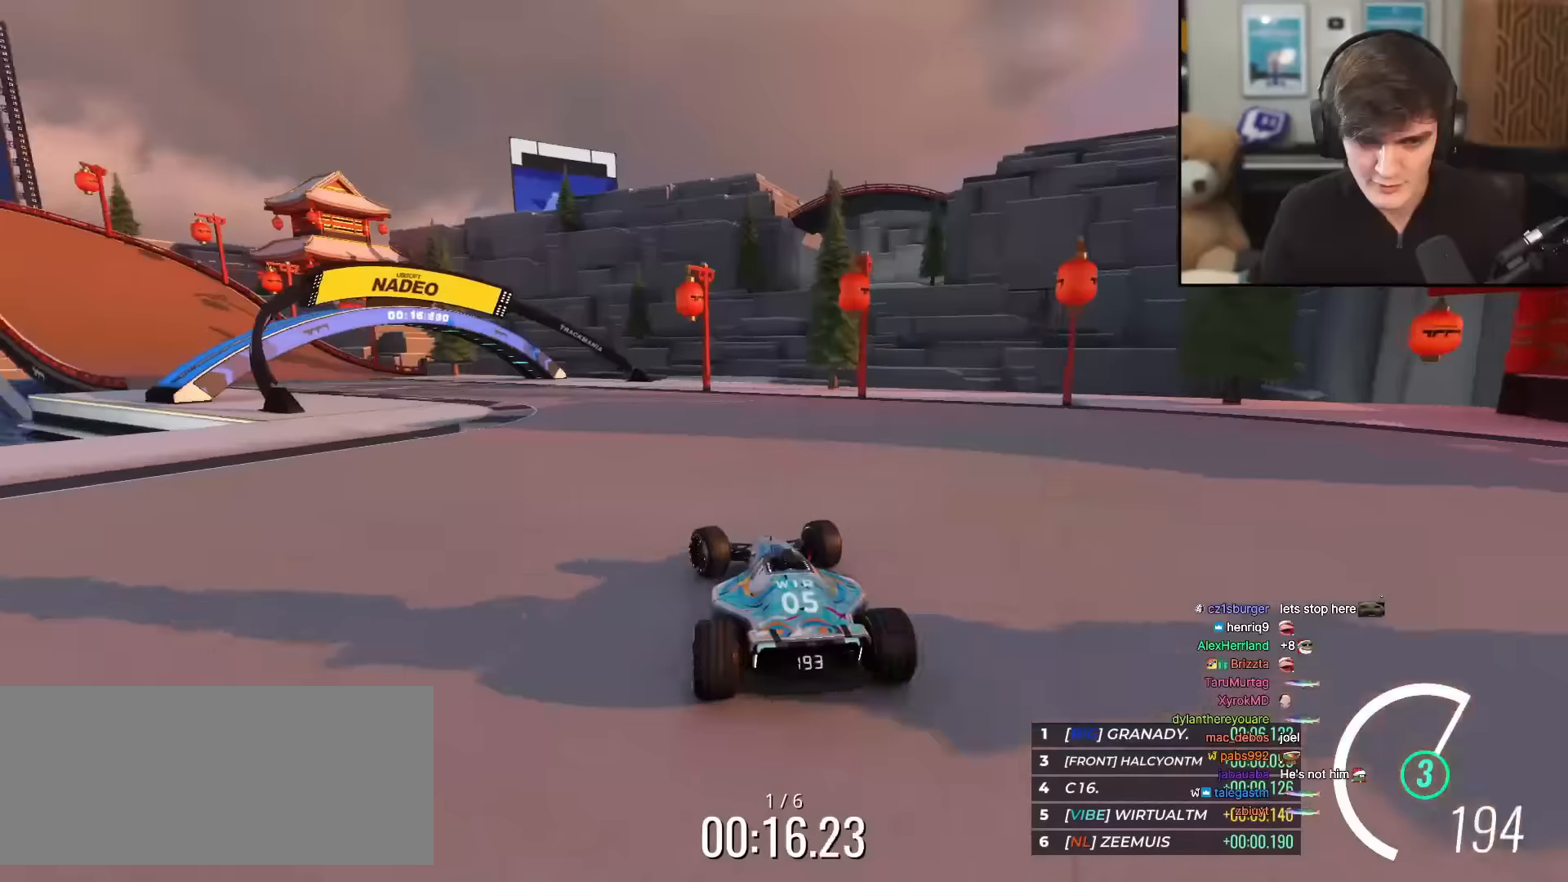
{"keys": ["up"], "events": [[484, "left", "up"]]}
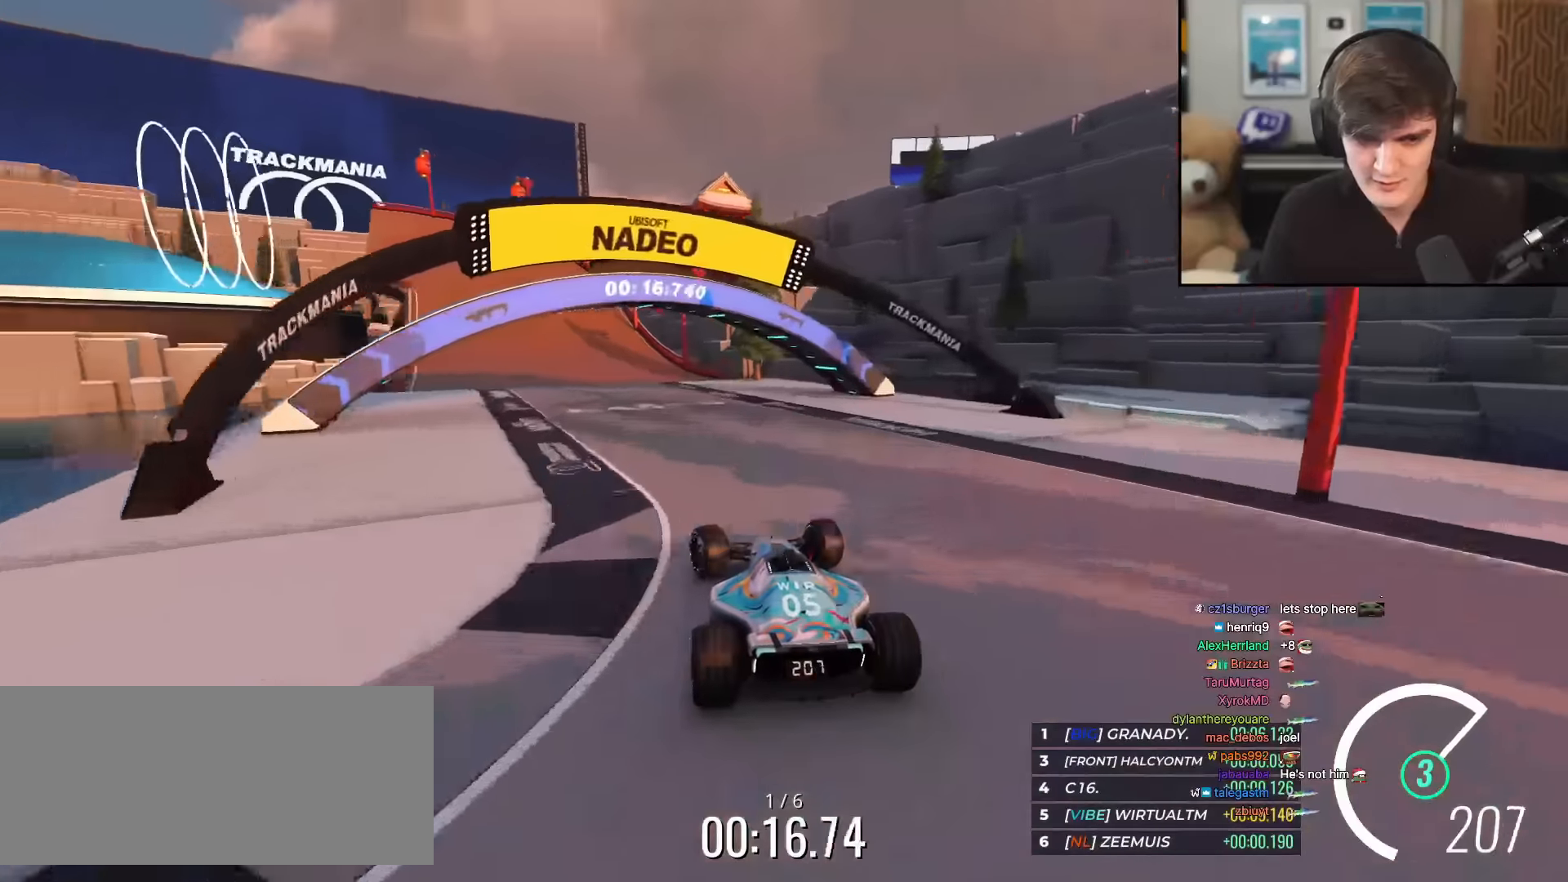
{"keys": ["up"], "events": [[200, "left", "down"], [250, "left", "up"]]}
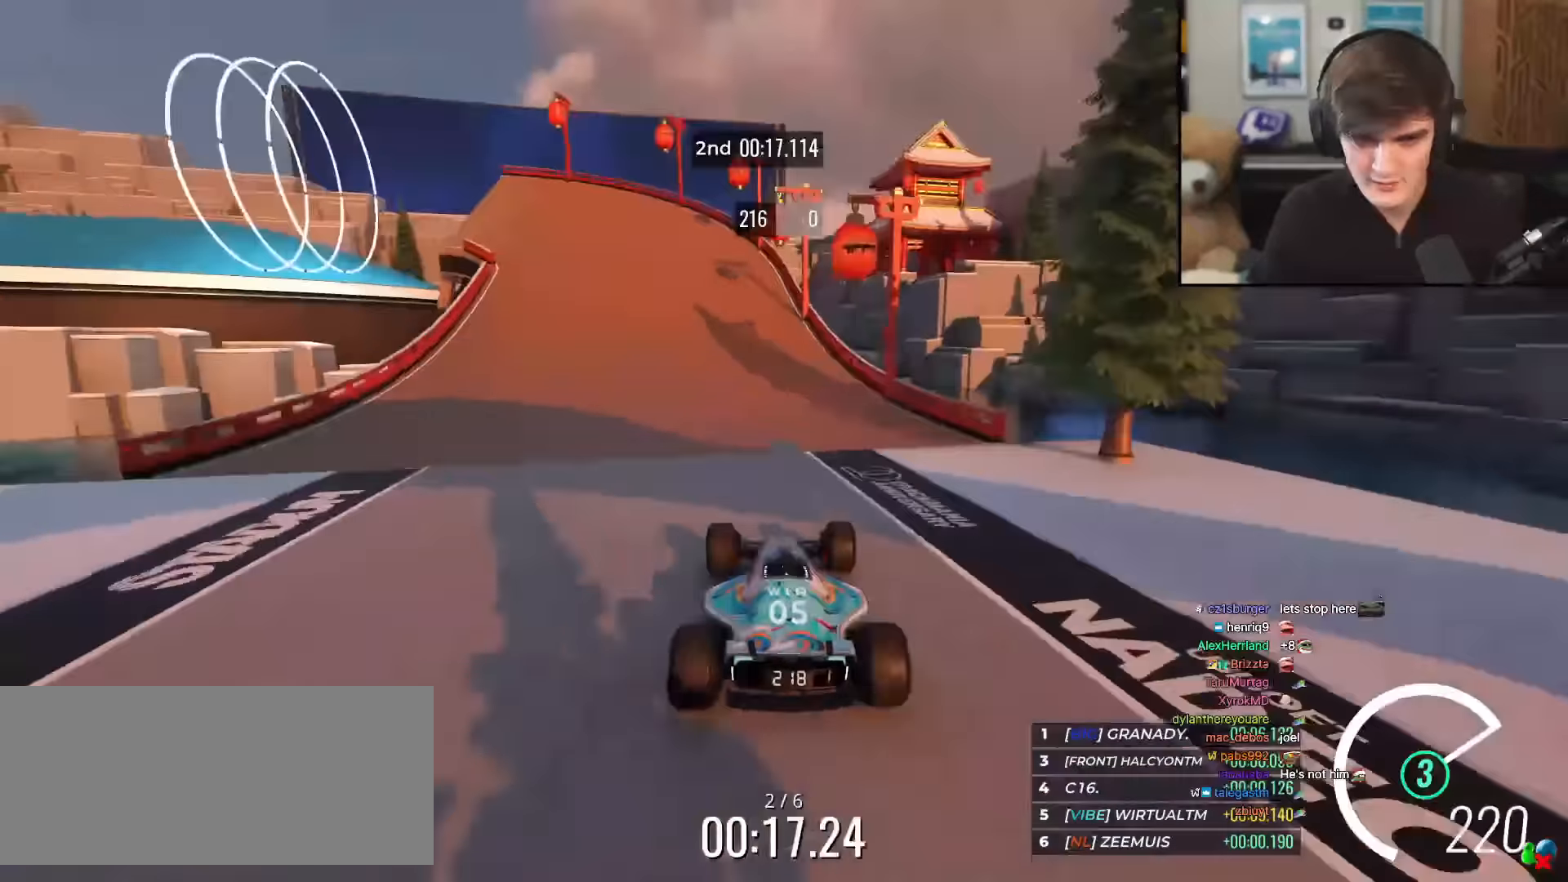
{"keys": ["left", "up"], "events": [[134, "left", "down"], [184, "left", "up"], [267, "left", "down"]]}
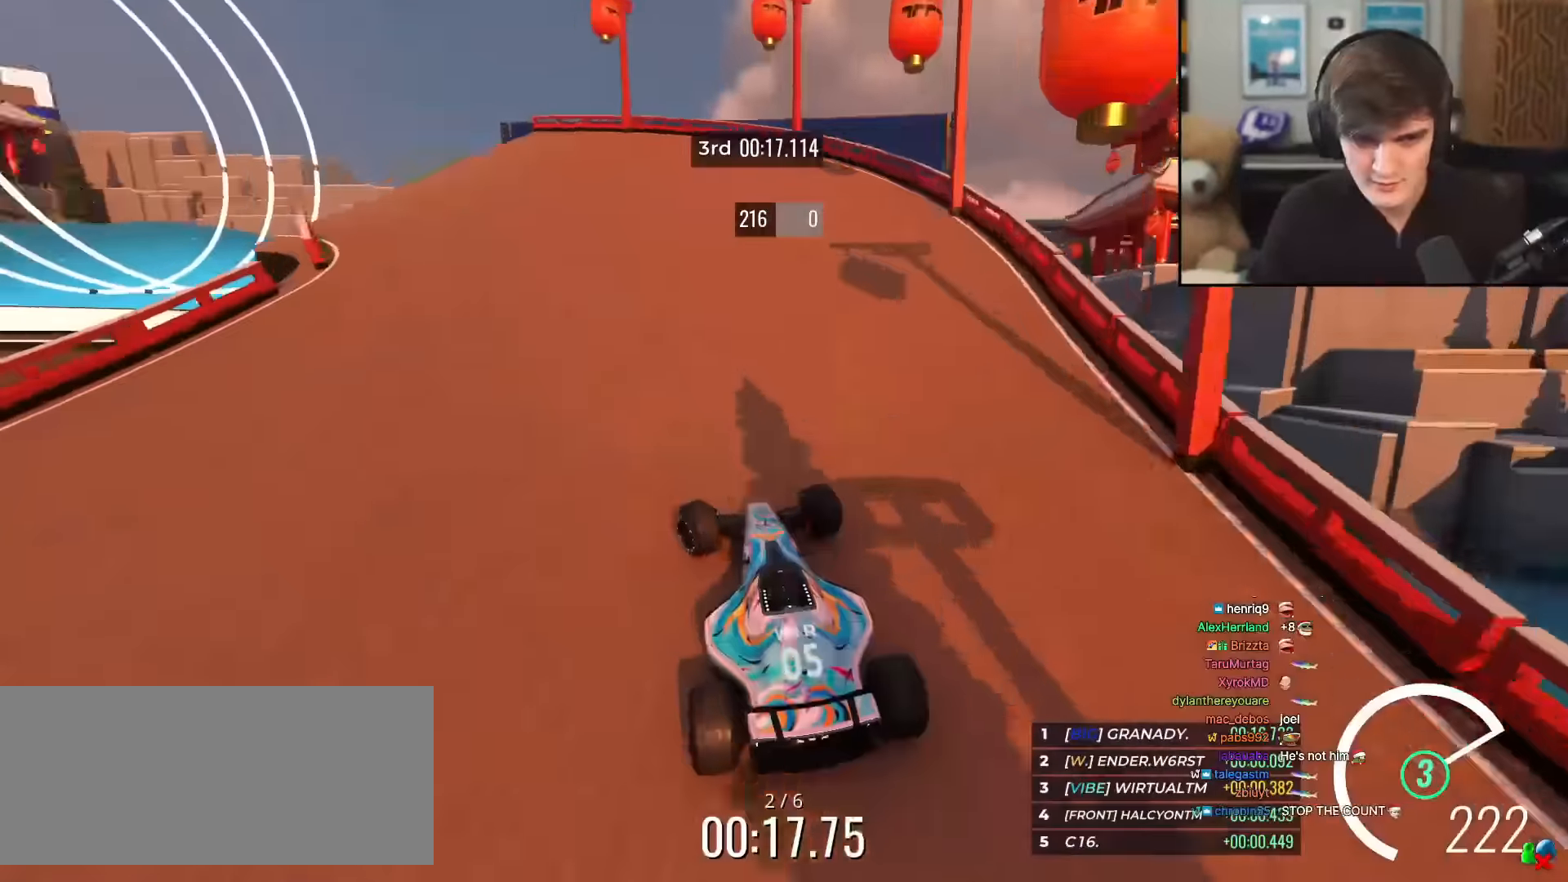
{"keys": ["left", "up"], "events": []}
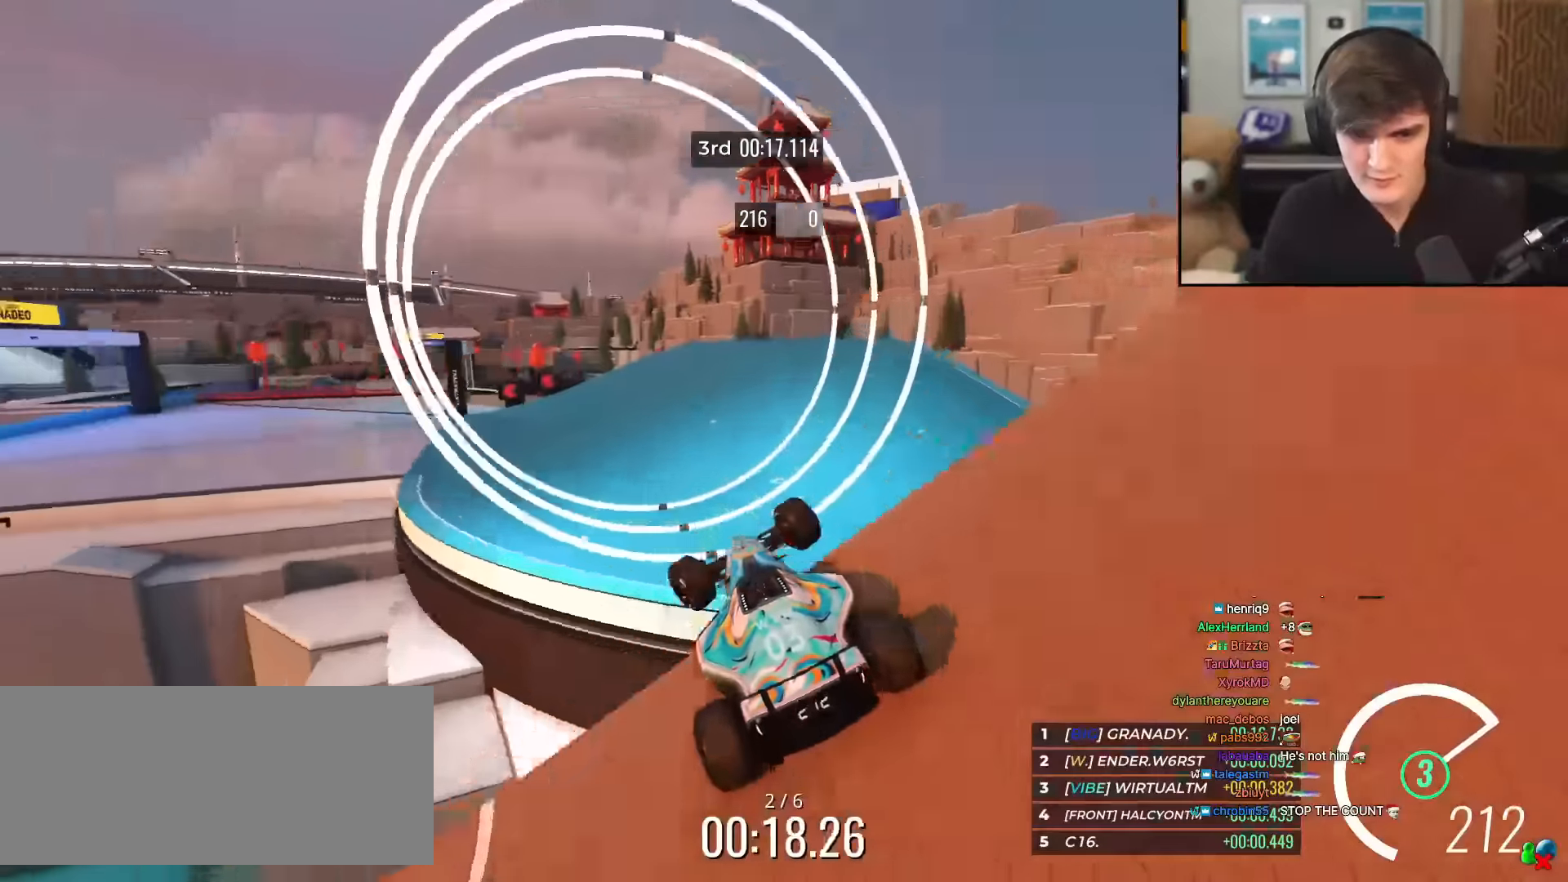
{"keys": ["brake", "left", "up"], "events": [[484, "brake", "down"]]}
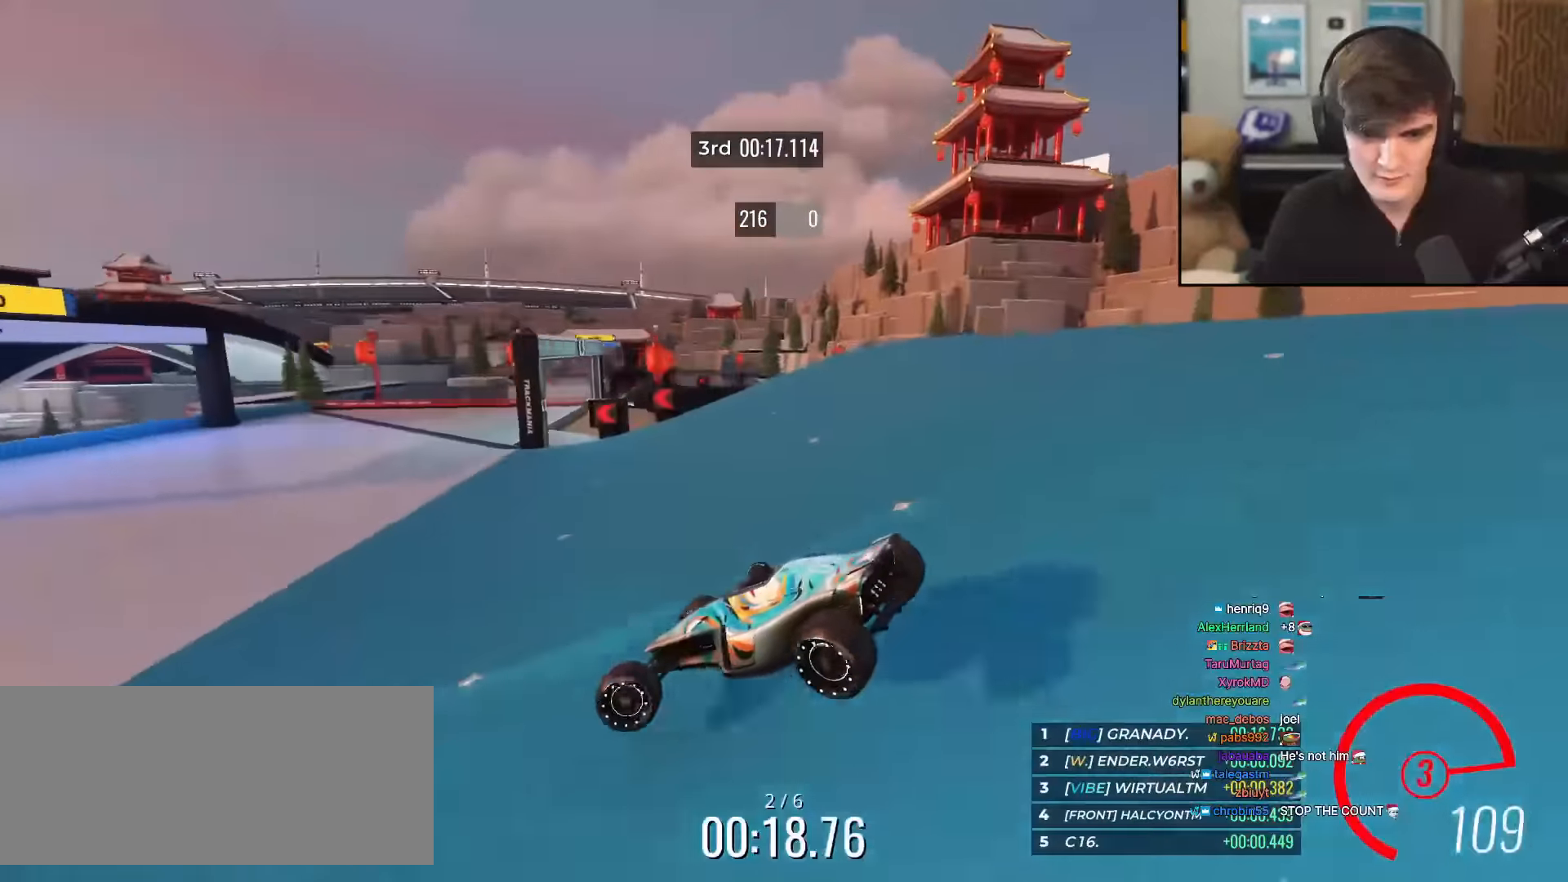
{"keys": ["brake", "left", "up"], "events": []}
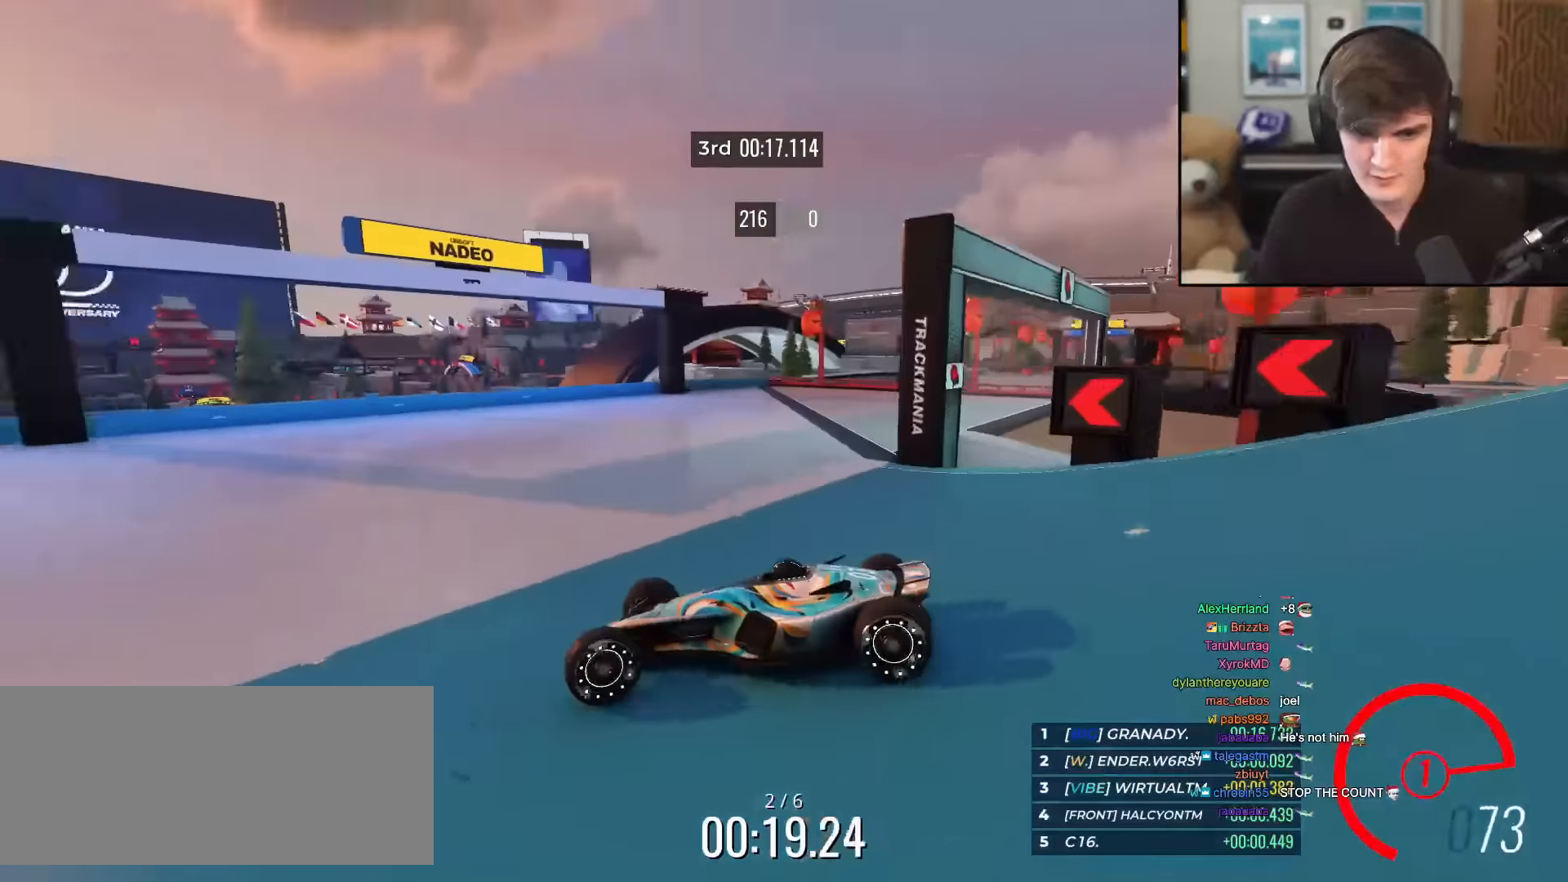
{"keys": ["left"], "events": [[66, "up", "up"], [116, "brake", "up"]]}
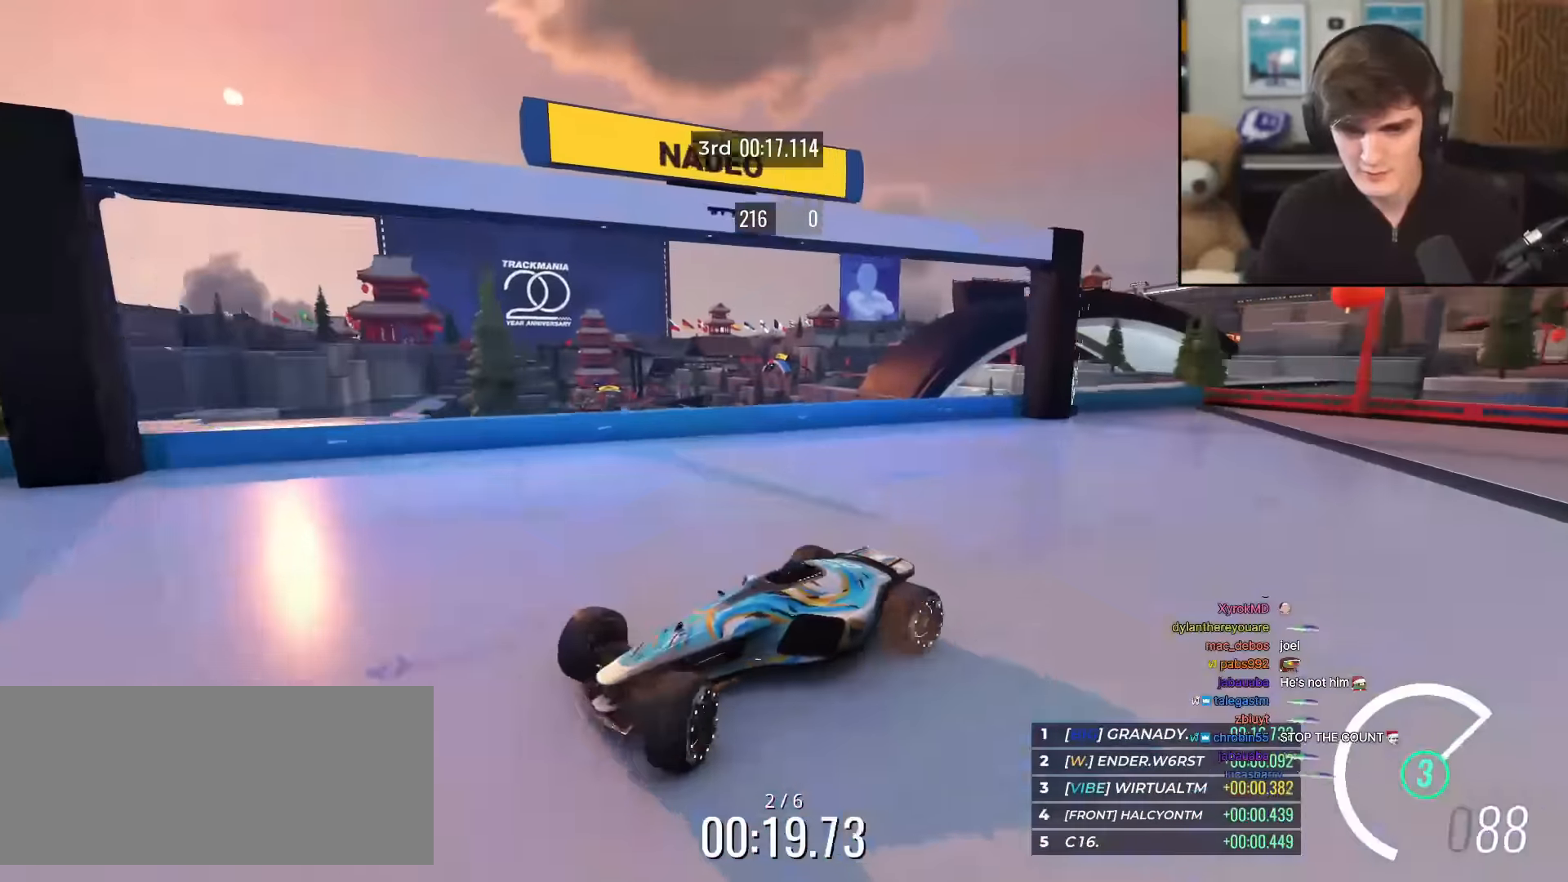
{"keys": ["up"], "events": [[234, "left", "up"], [267, "up", "down"]]}
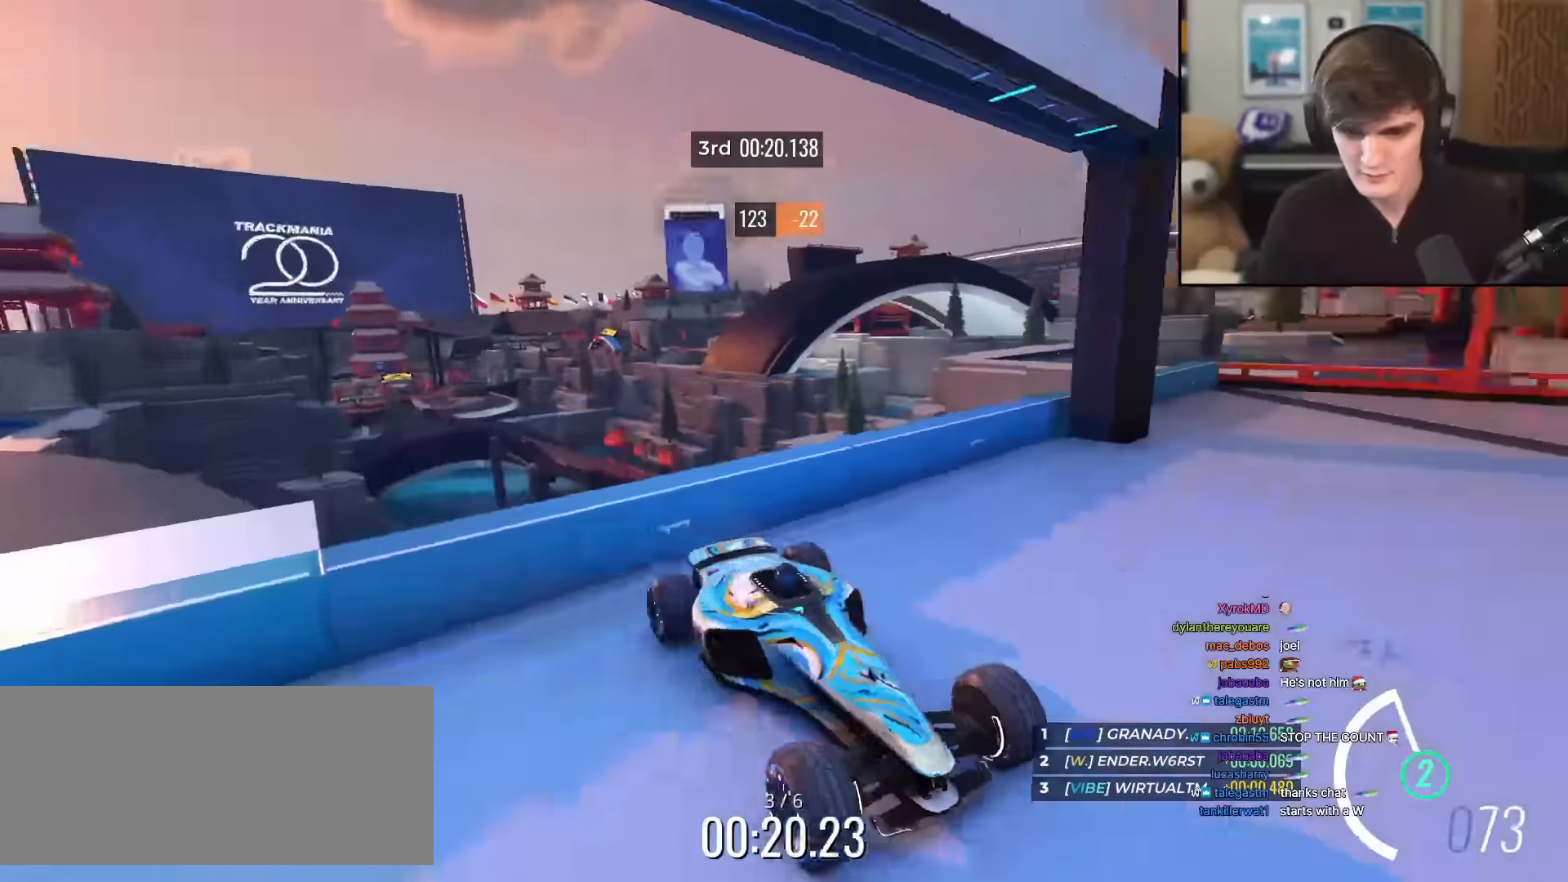
{"keys": ["right", "up"], "events": [[433, "right", "down"]]}
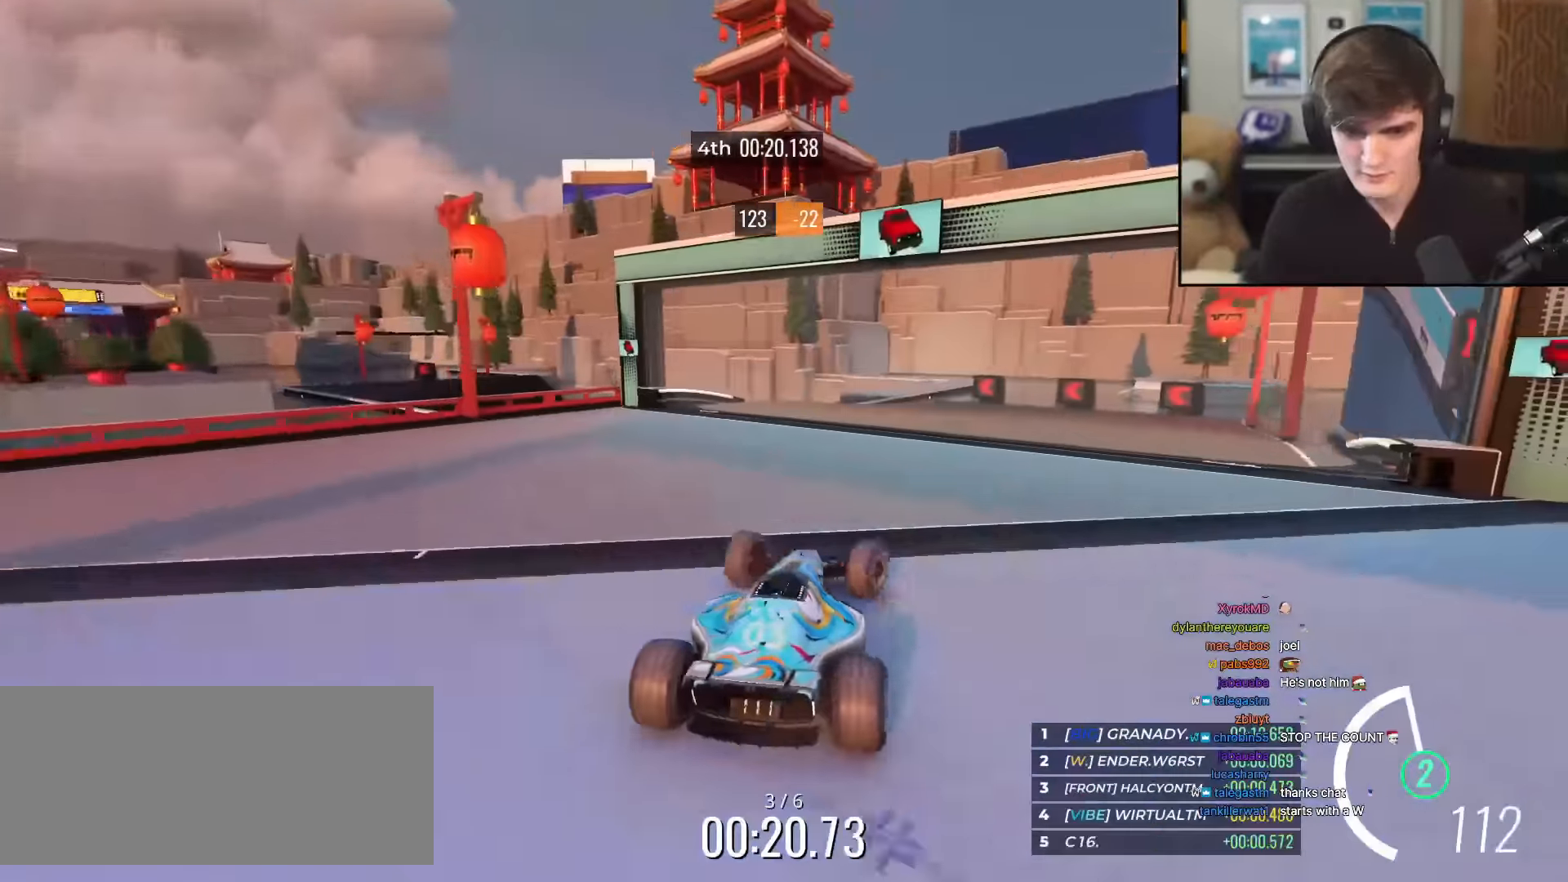
{"keys": ["left", "up"], "events": [[117, "right", "up"], [484, "left", "down"]]}
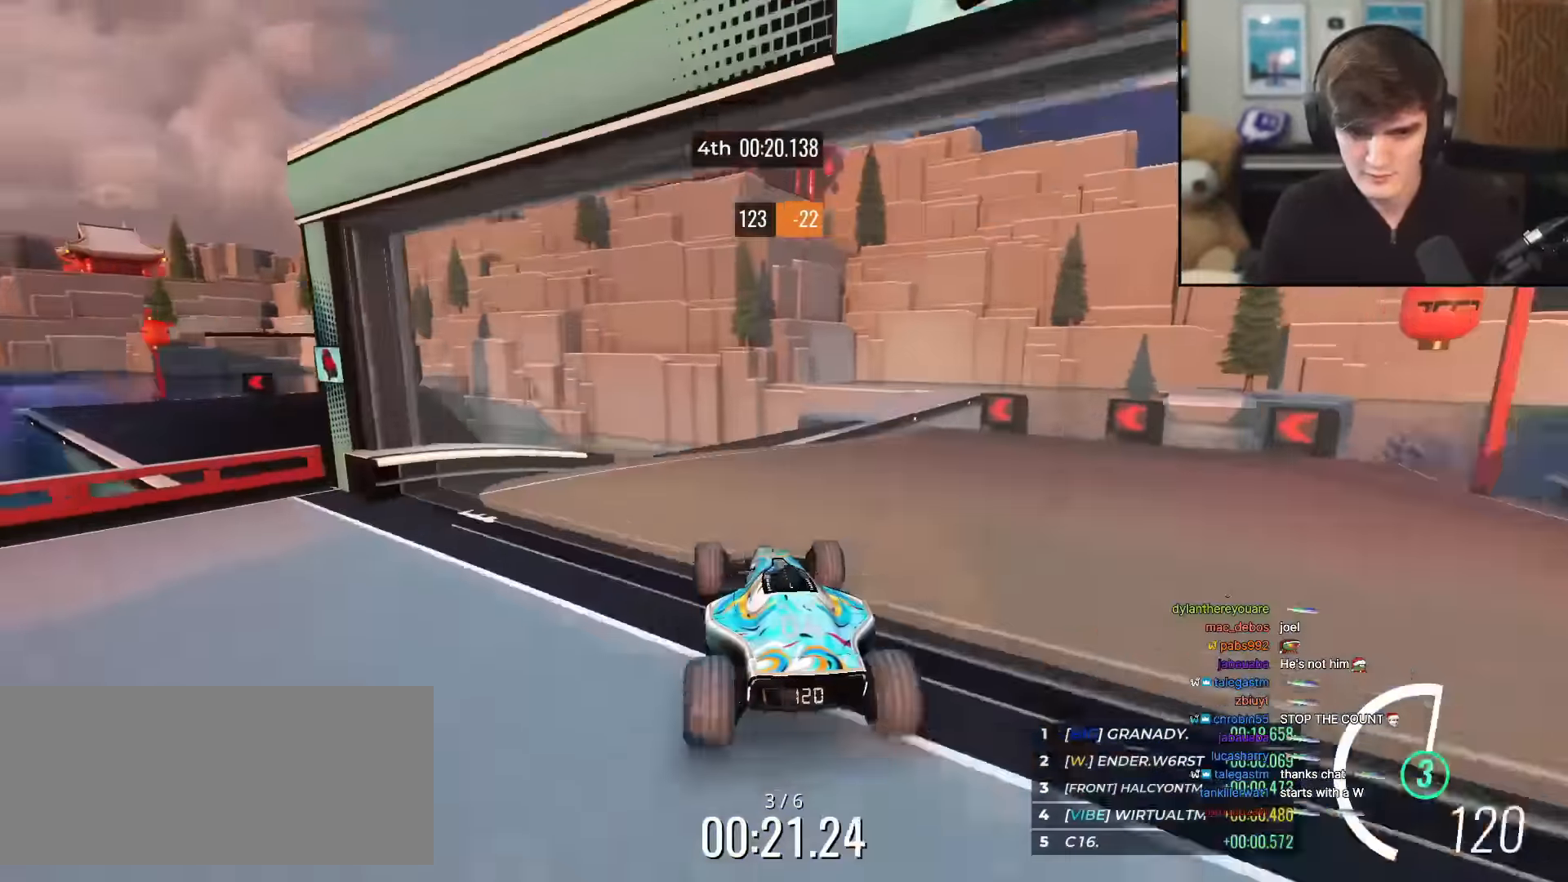
{"keys": ["up"], "events": [[133, "left", "up"], [183, "left", "down"], [283, "left", "up"]]}
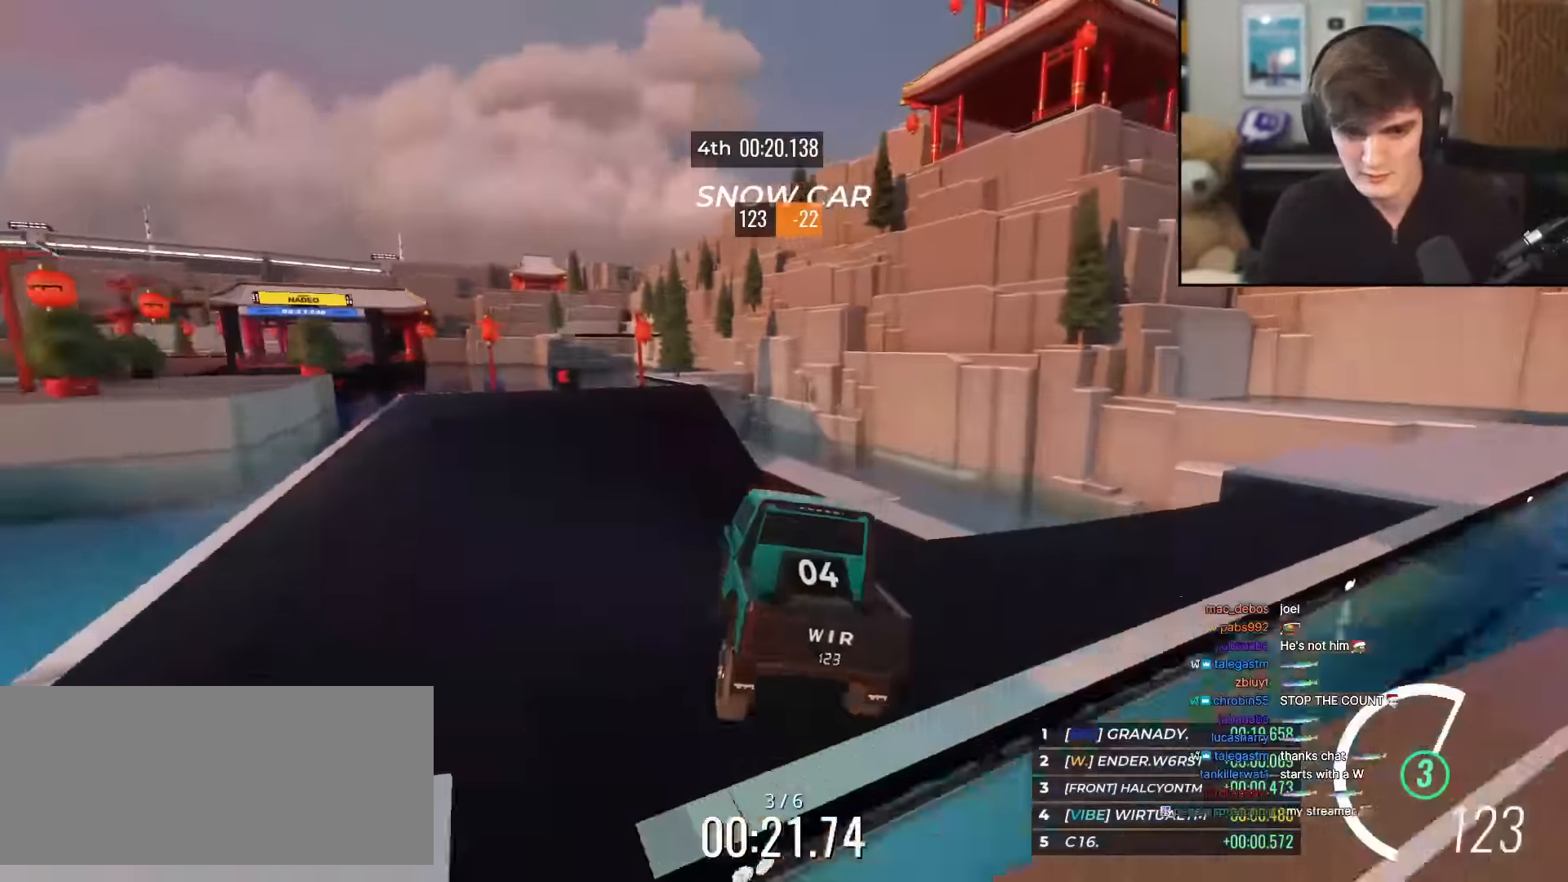
{"keys": ["left", "up"], "events": [[234, "left", "down"], [384, "left", "up"], [434, "left", "down"]]}
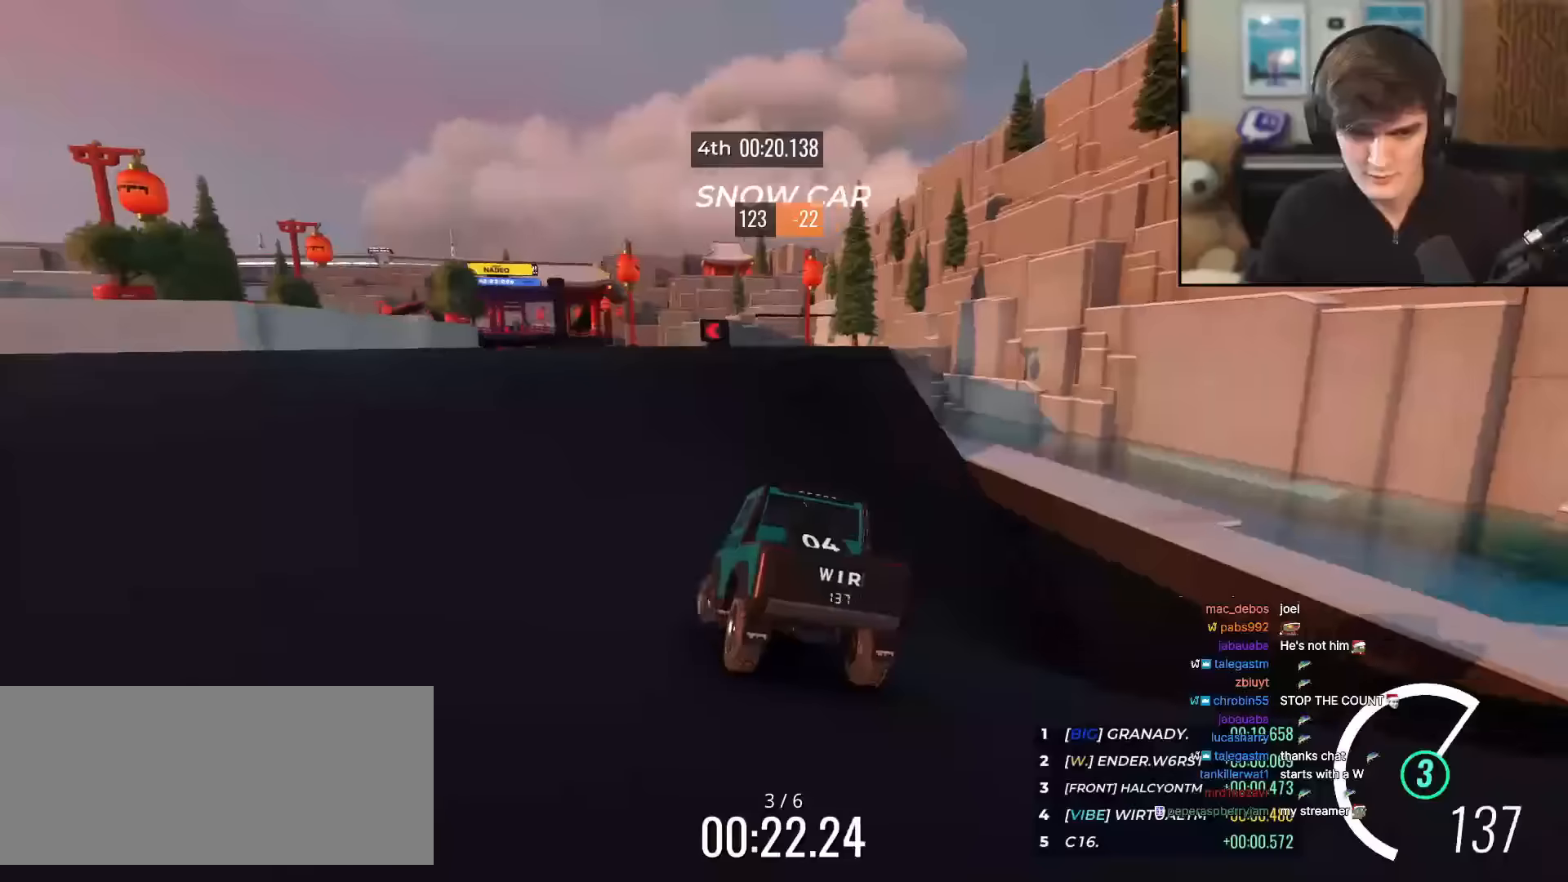
{"keys": ["left", "up"], "events": [[16, "left", "up"], [116, "left", "down"], [300, "left", "up"], [400, "left", "down"]]}
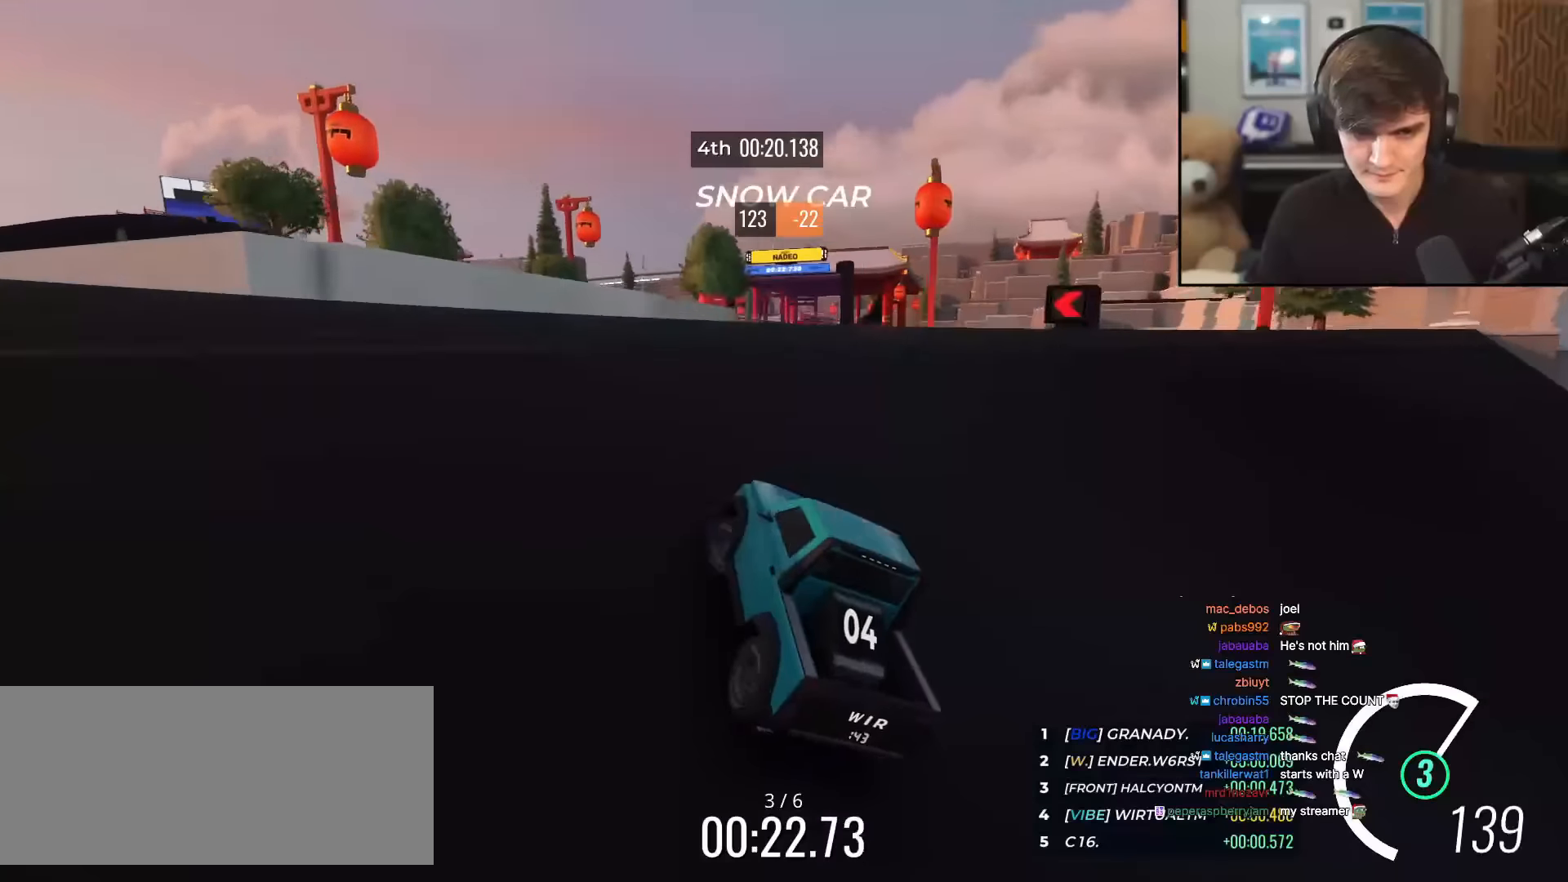
{"keys": ["up"], "events": [[34, "left", "up"], [184, "right", "down"], [267, "right", "up"]]}
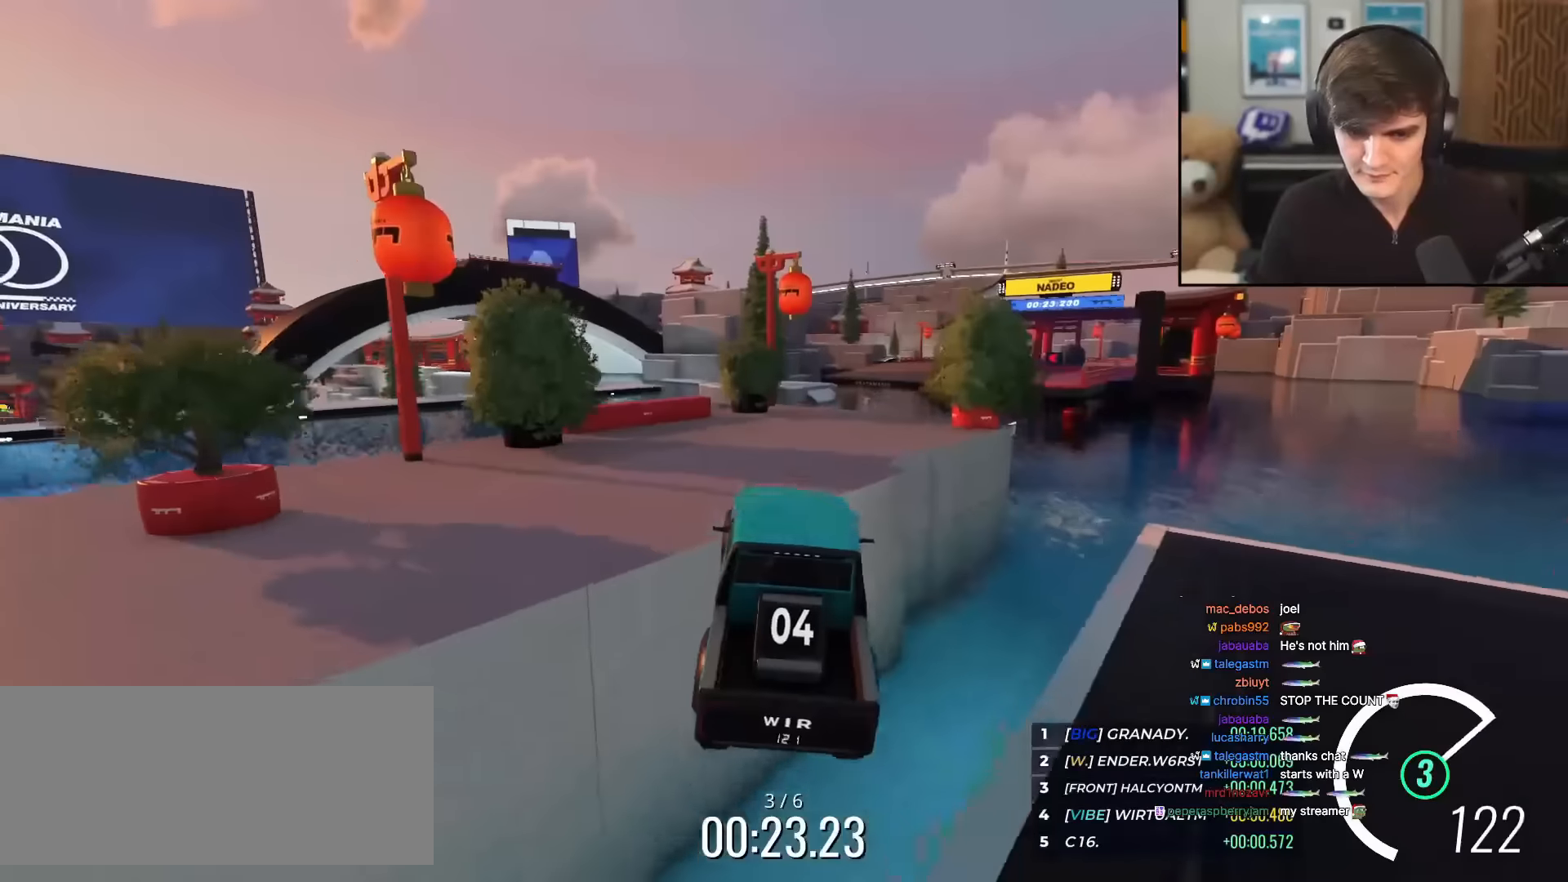
{"keys": ["right", "up"], "events": [[333, "right", "down"]]}
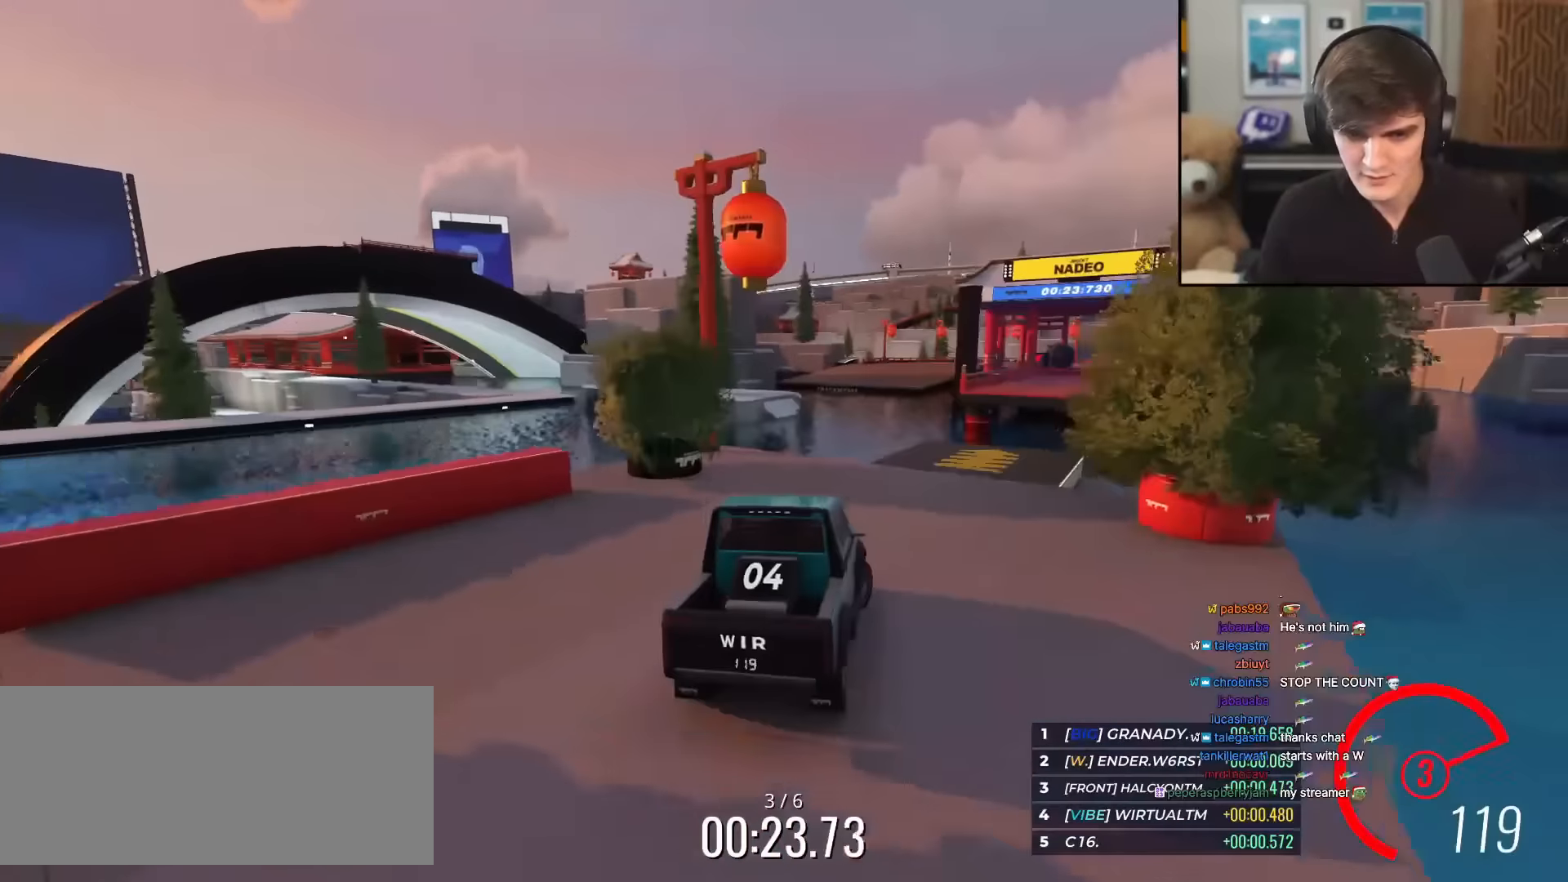
{"keys": ["up"], "events": [[67, "right", "up"], [117, "left", "down"], [167, "left", "up"]]}
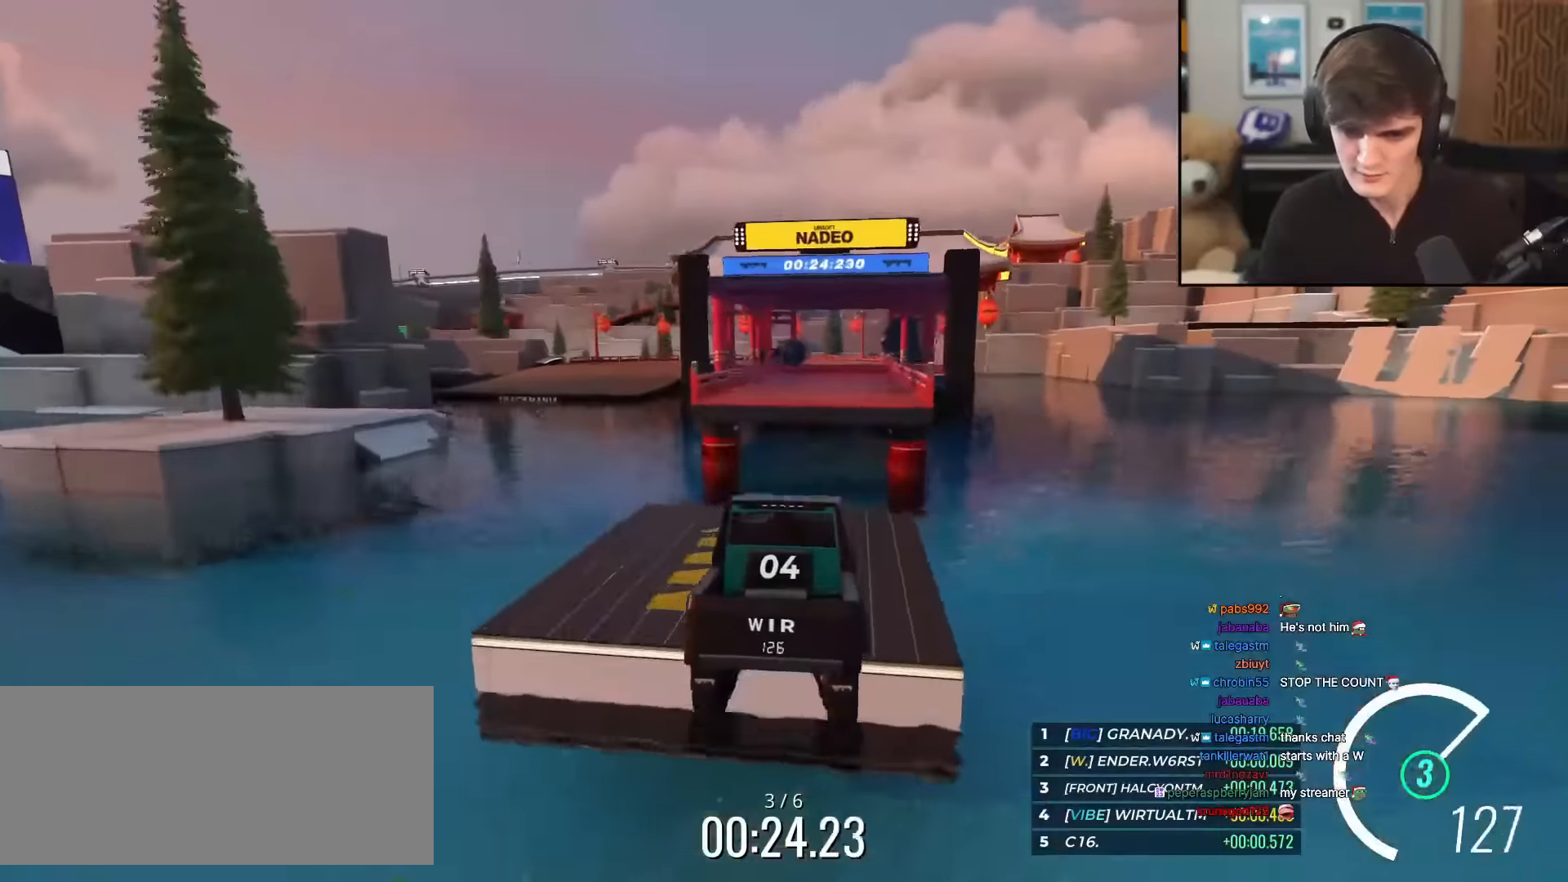
{"keys": ["up"], "events": []}